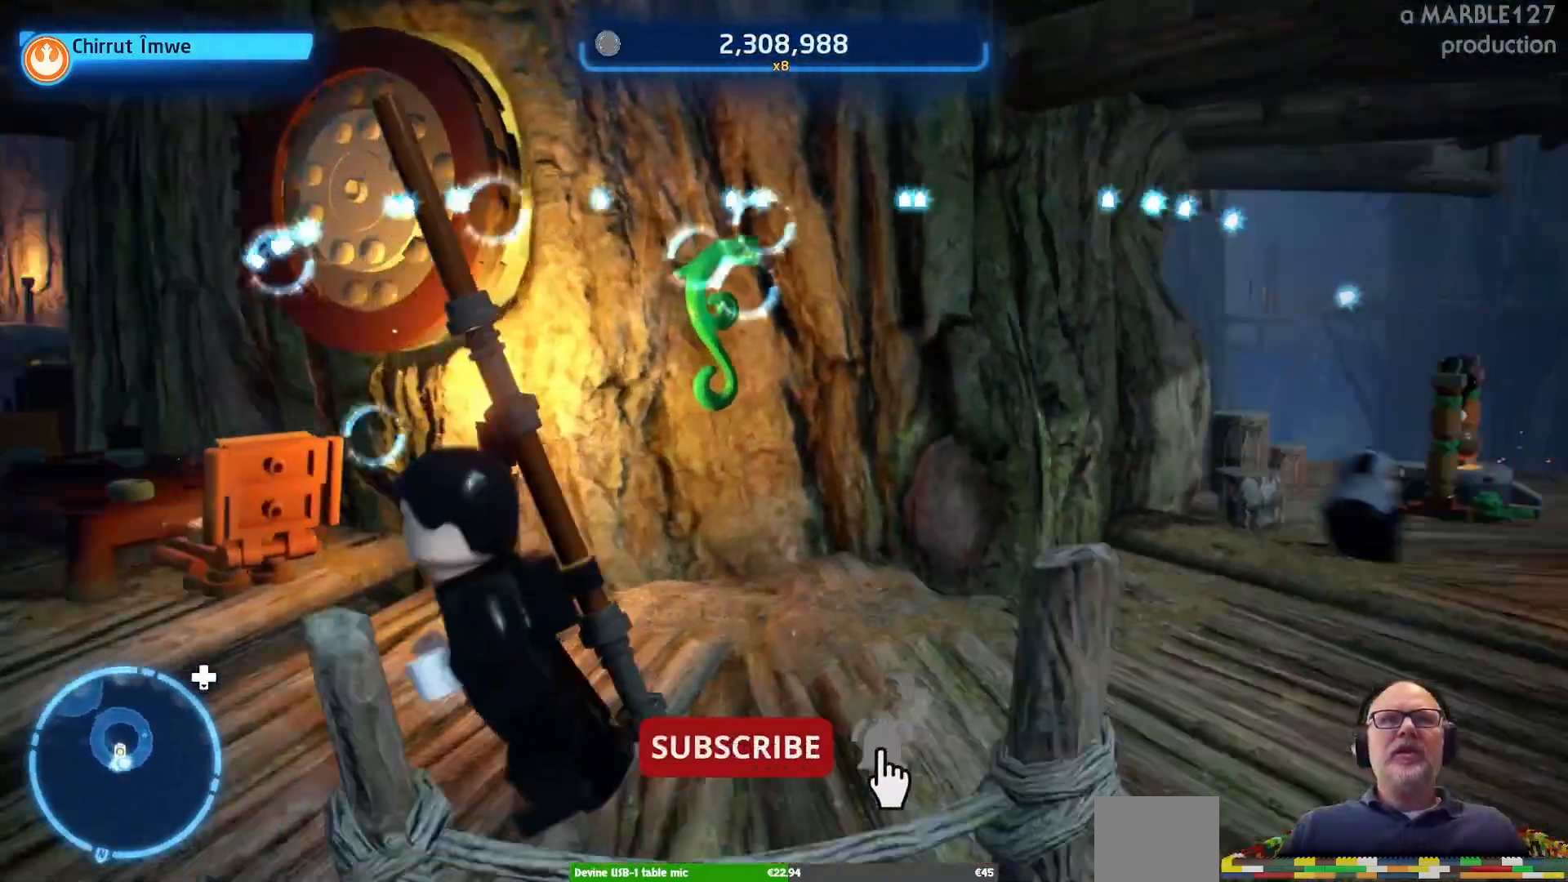
Gameplay with a controller (Xbox layout); each line is a JSON object with the inputs held at the frame after it (dt_ms = milliseconds from this image to that frame). "events" lists button and stick changes between this image and that frame as [ms after this image, input, new state], when the widget could be followed in between. Not read: L3 R3.
{"dt_ms": 500, "buttons": [], "left_stick": "down-left", "right_stick": "center", "events": [[33, "right_stick", "center"], [133, "left_stick", "center"], [367, "left_stick", "down-left"]]}
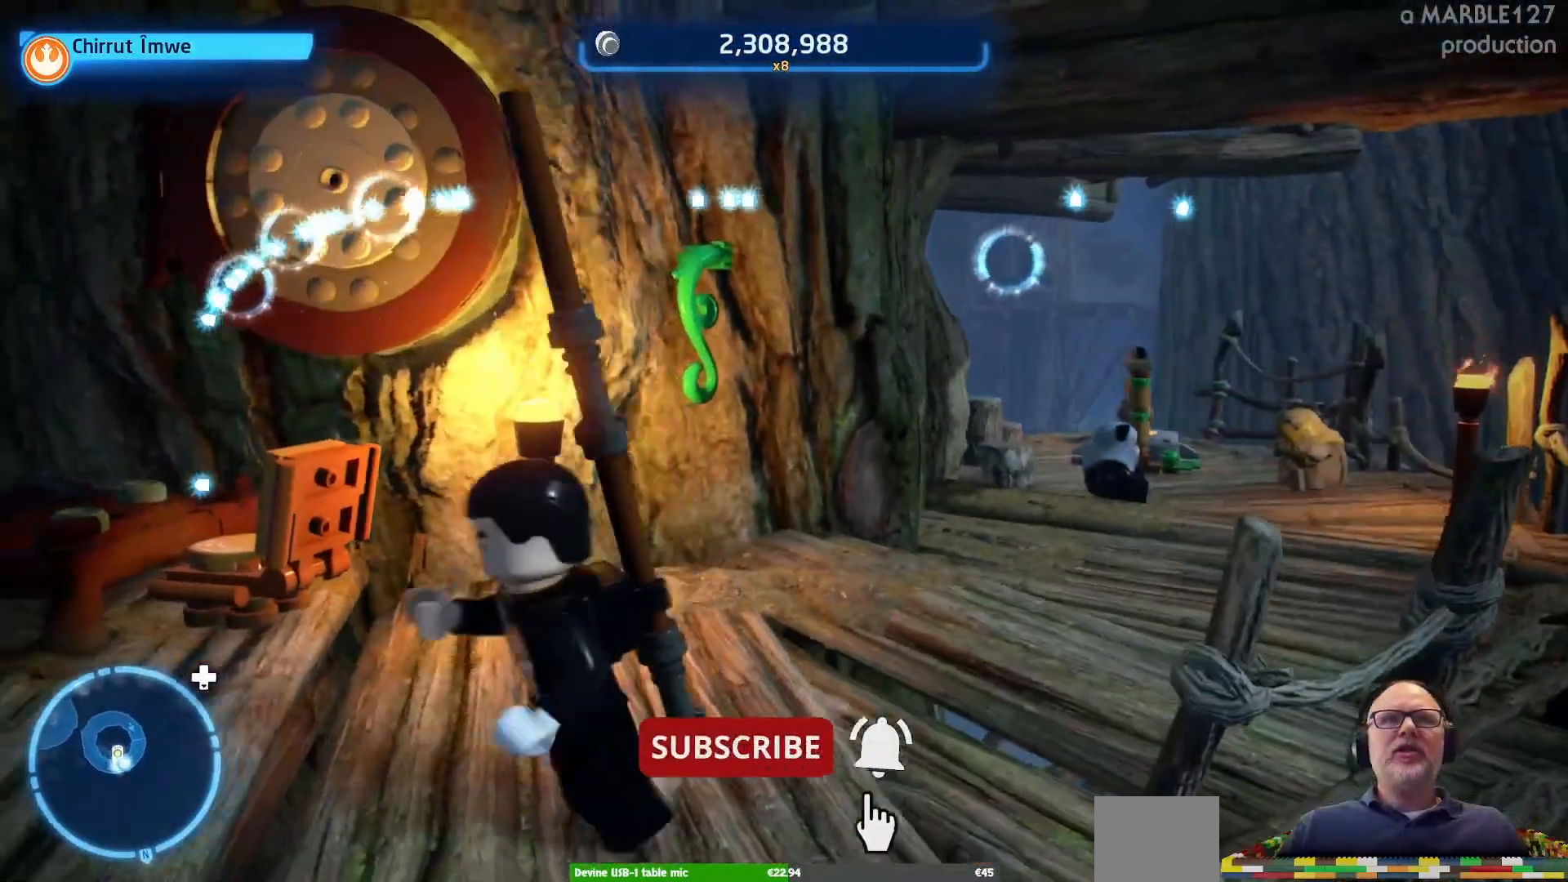
{"dt_ms": 500, "buttons": [], "left_stick": "down-left", "right_stick": "center", "events": [[167, "left_stick", "center"], [500, "left_stick", "down-left"]]}
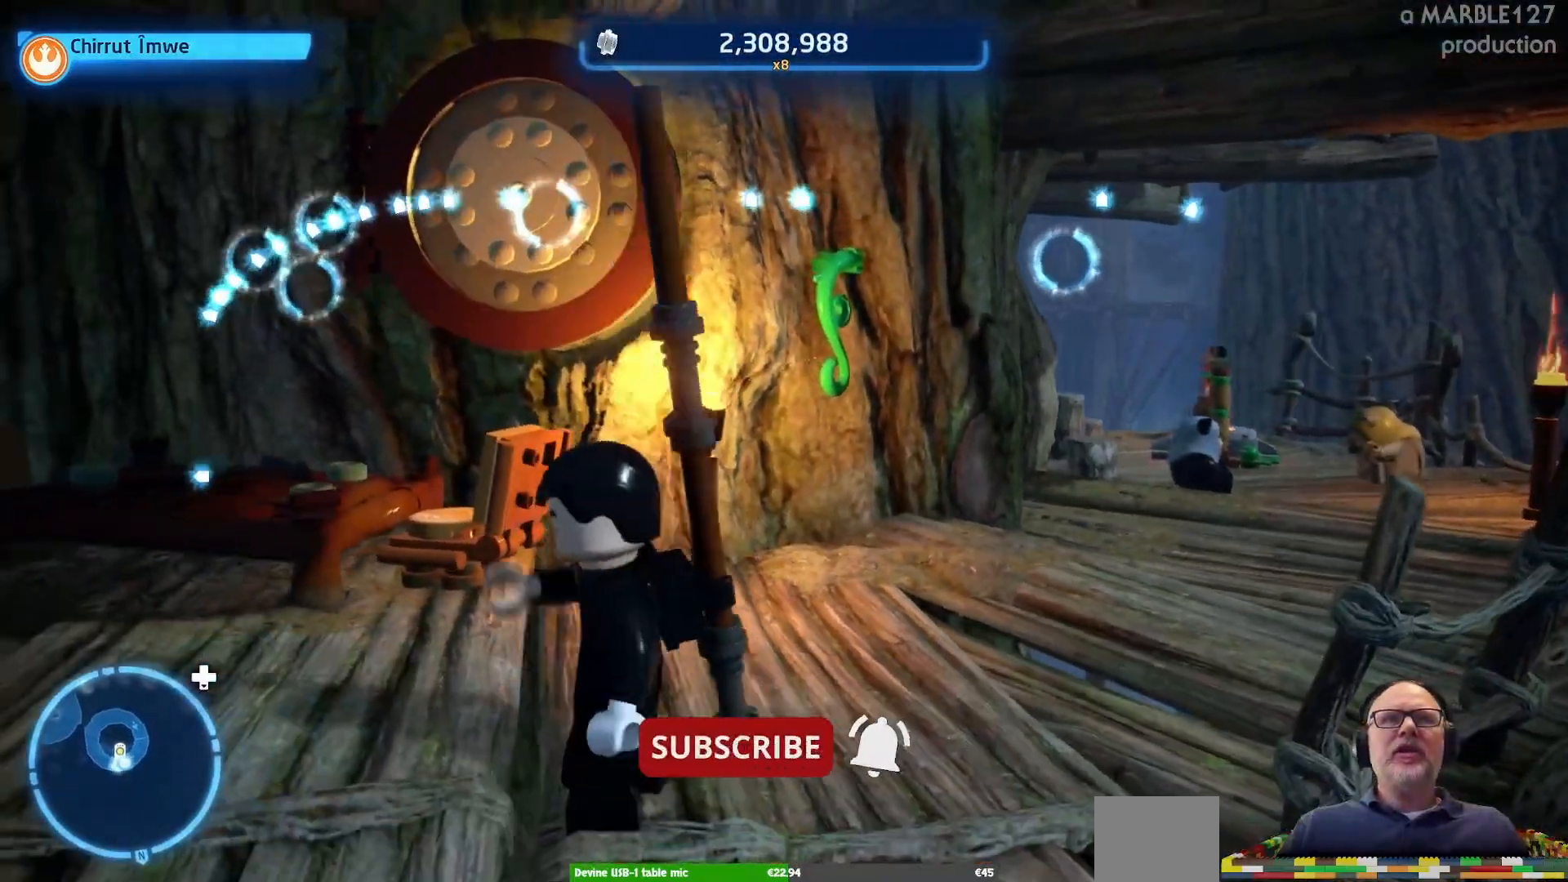
{"dt_ms": 500, "buttons": [], "left_stick": "center", "right_stick": "center"}
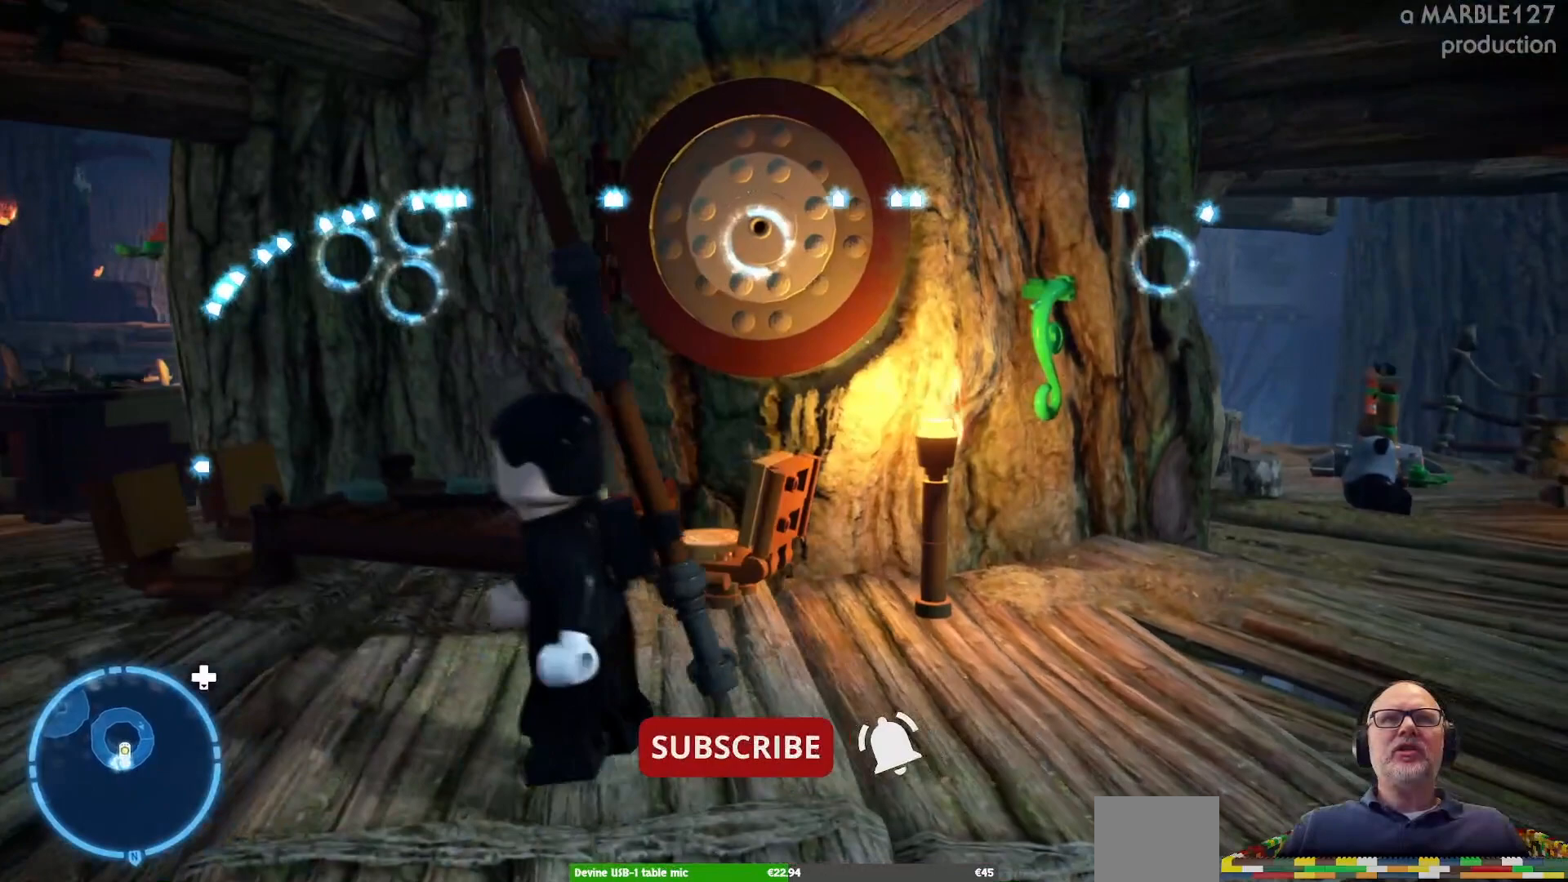
{"dt_ms": 500, "buttons": [], "left_stick": "center", "right_stick": "center", "events": []}
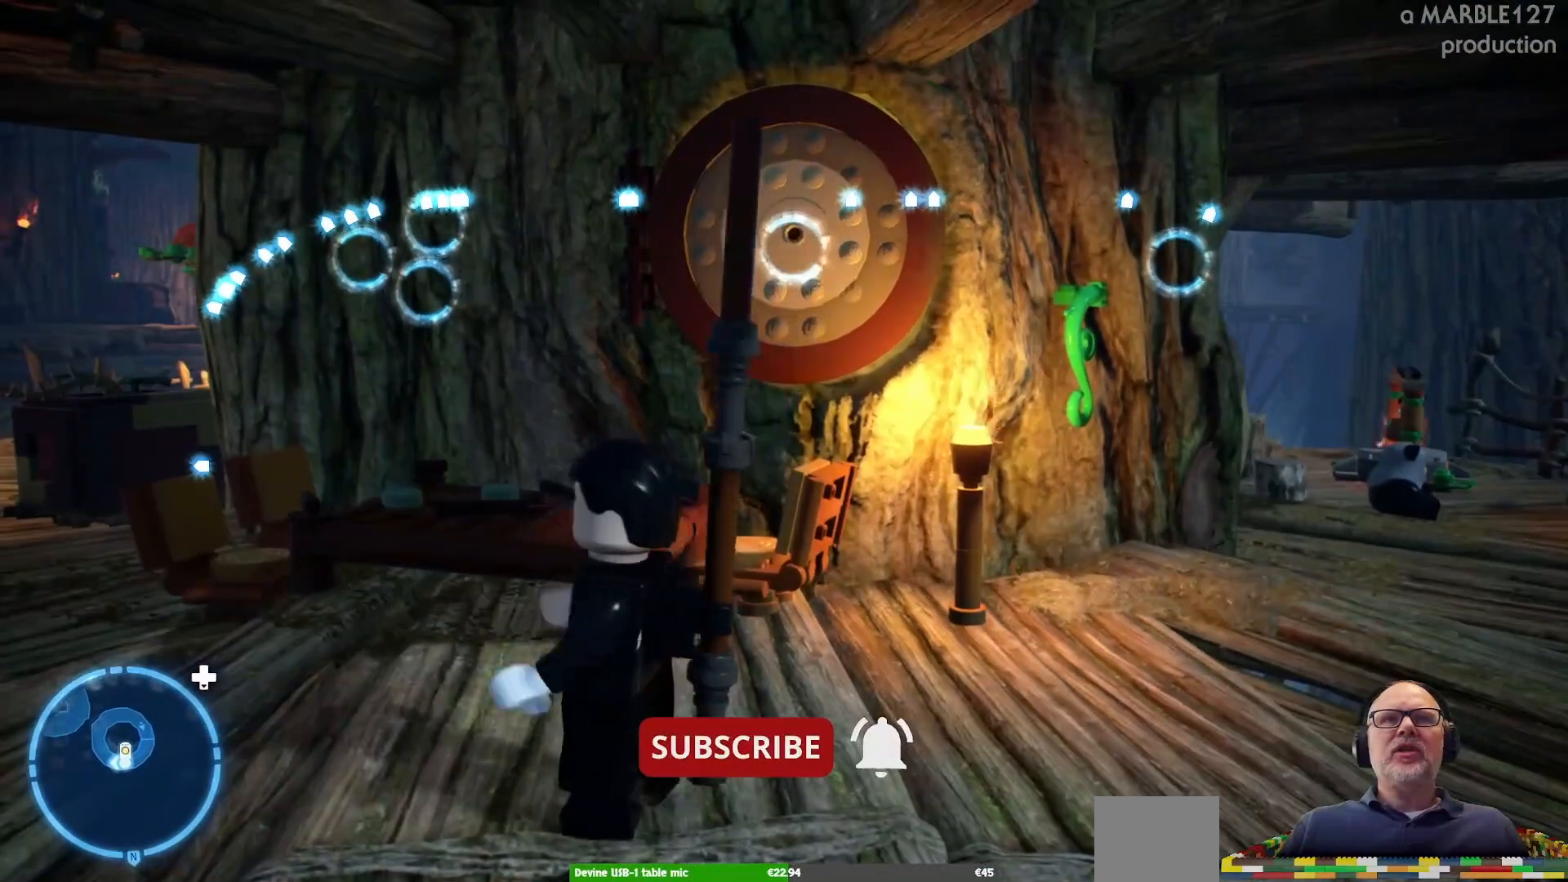
{"dt_ms": 500, "buttons": [], "left_stick": "center", "right_stick": "center", "events": [[67, "left_stick", "down"], [133, "left_stick", "down-left"], [233, "left_stick", "center"]]}
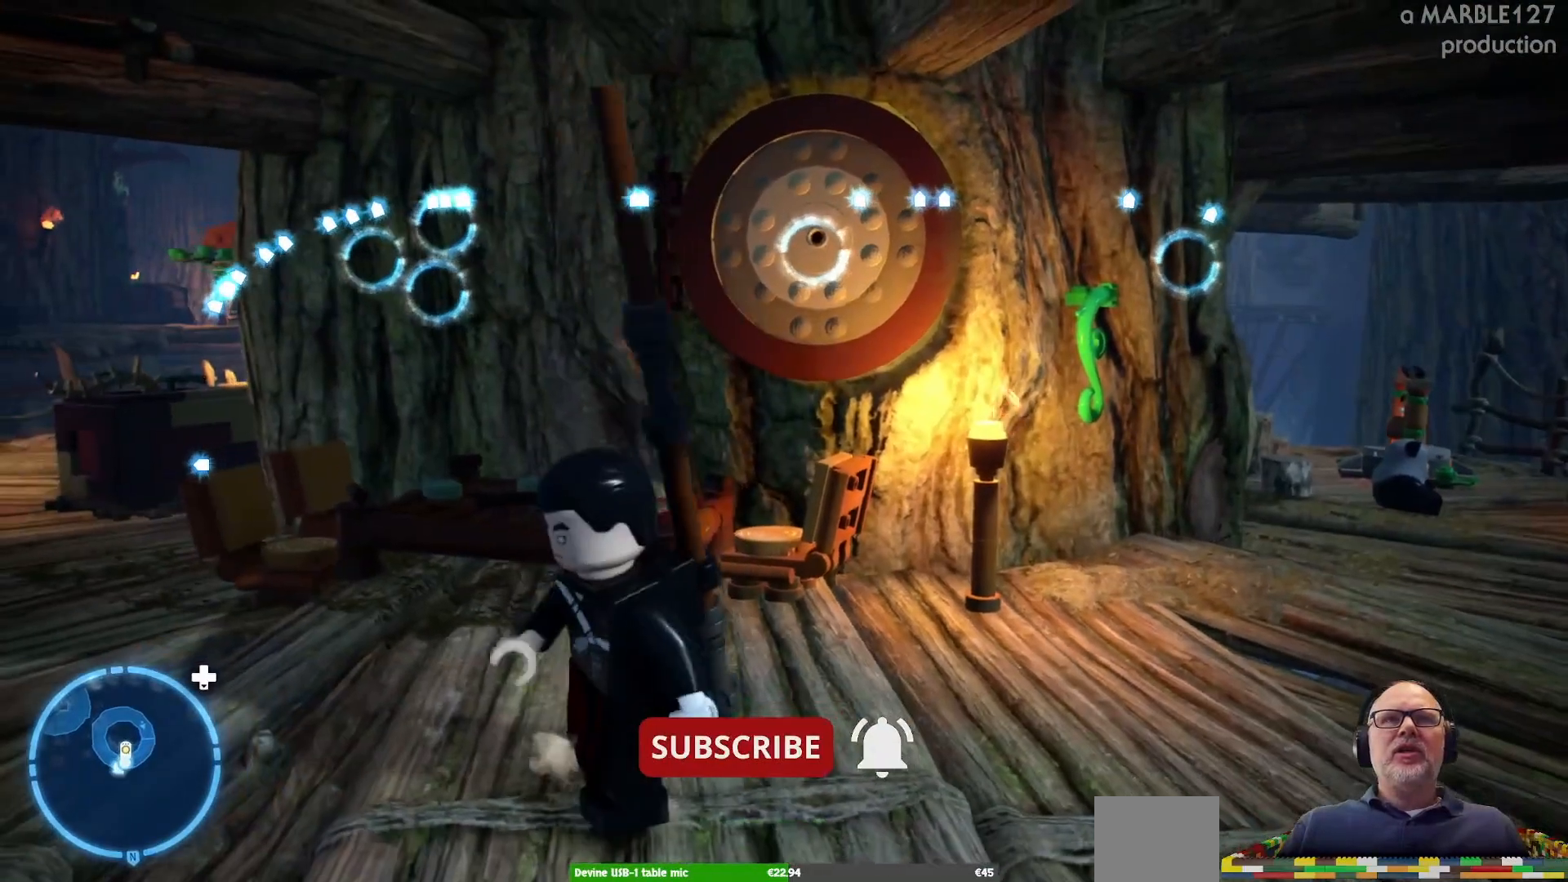
{"dt_ms": 500, "buttons": [], "left_stick": "center", "right_stick": "center", "events": []}
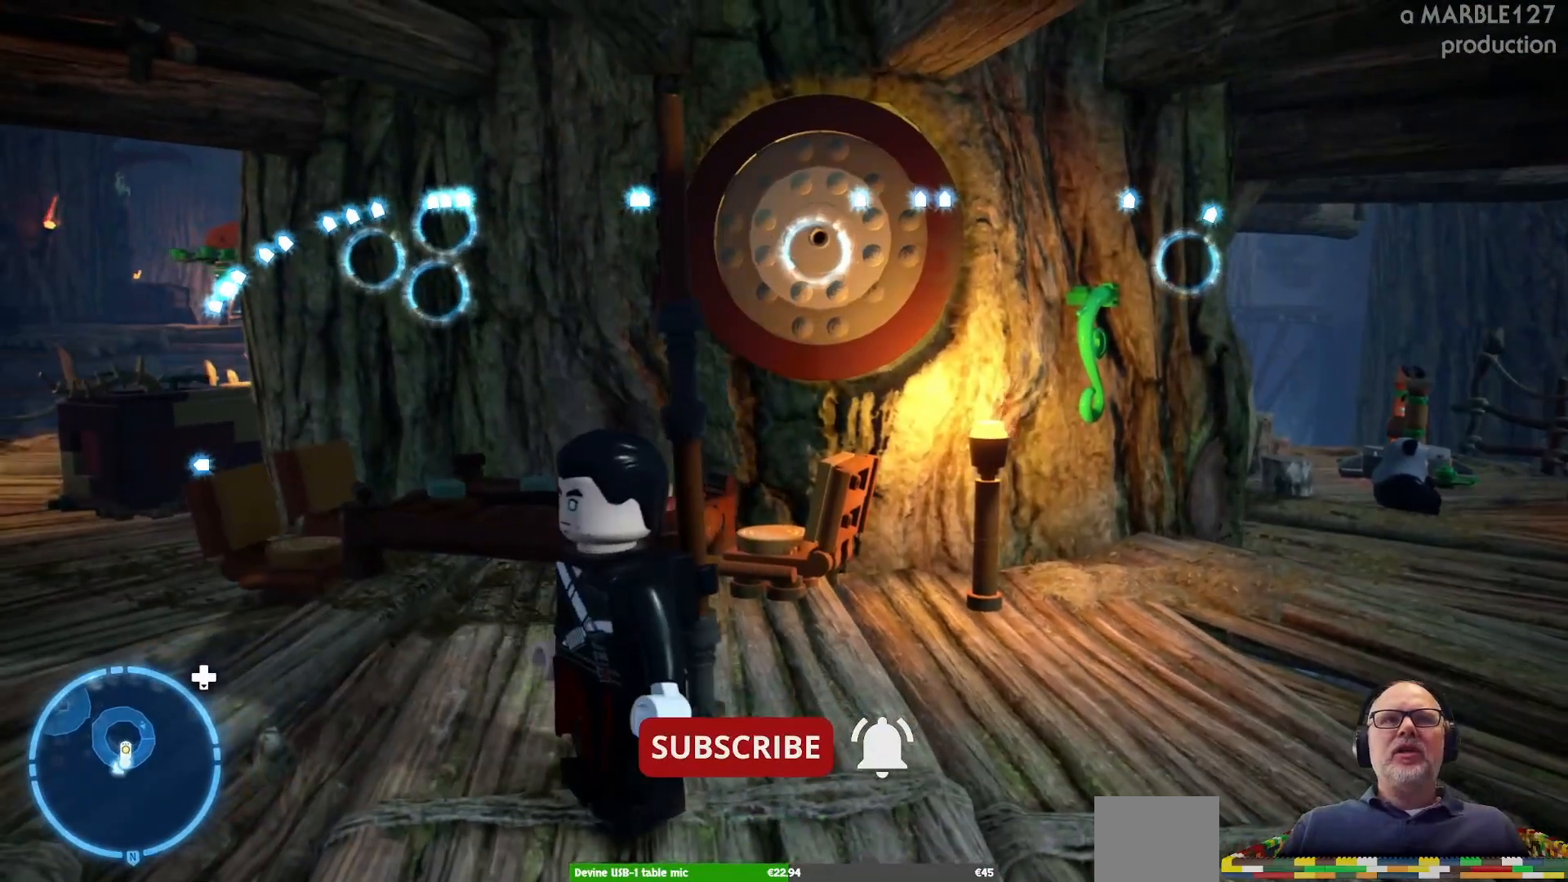
{"dt_ms": 500, "buttons": [], "left_stick": "center", "right_stick": "center", "events": [[133, "left_stick", "up"], [300, "left_stick", "center"]]}
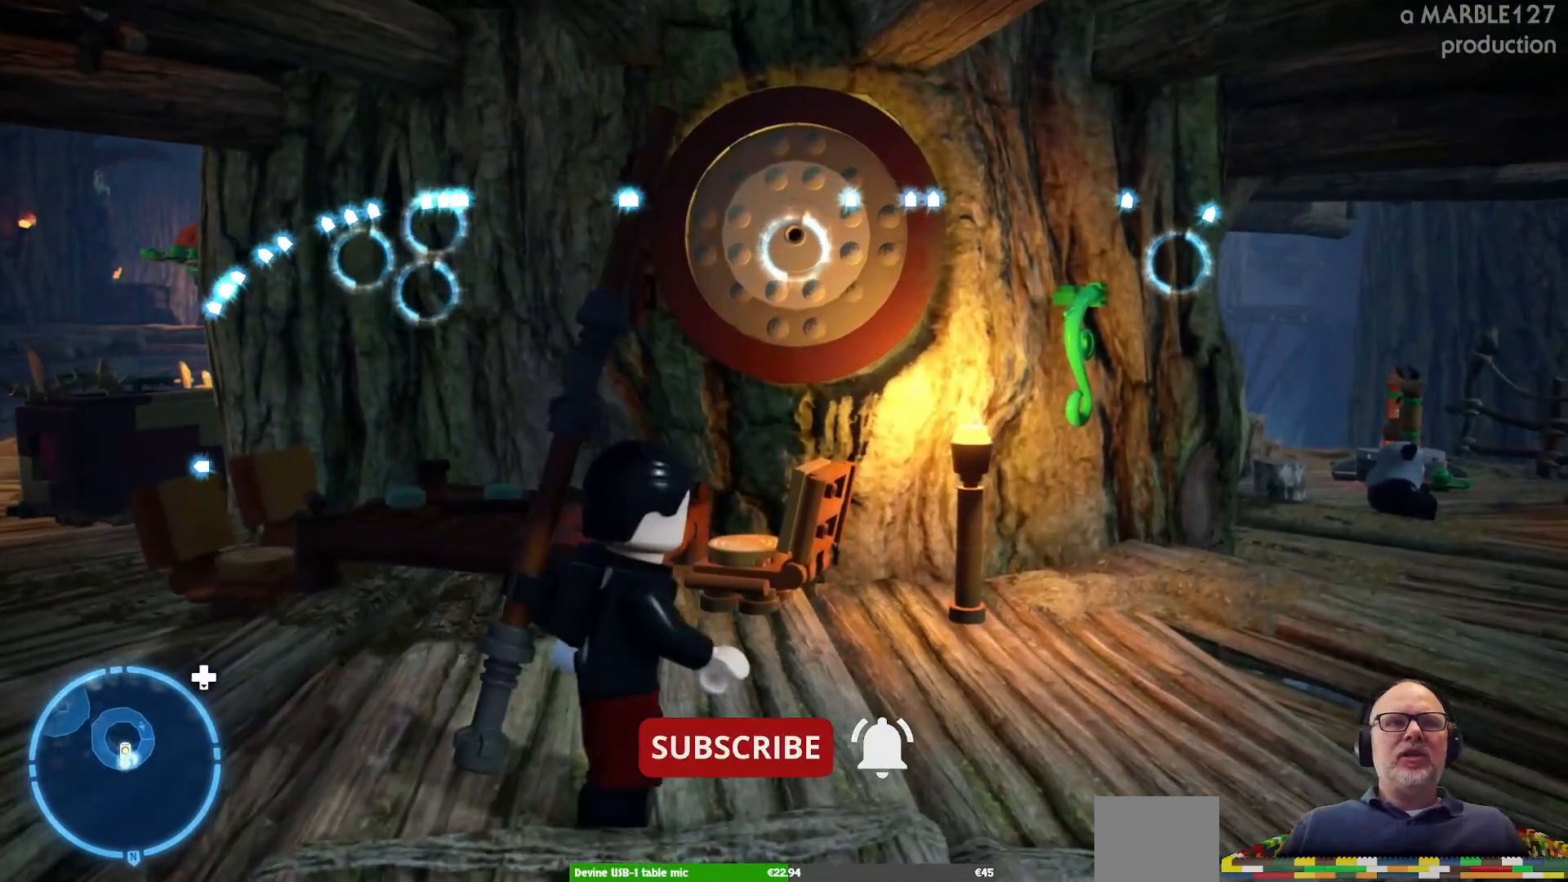
{"dt_ms": 500, "buttons": [], "left_stick": "center", "right_stick": "center", "events": []}
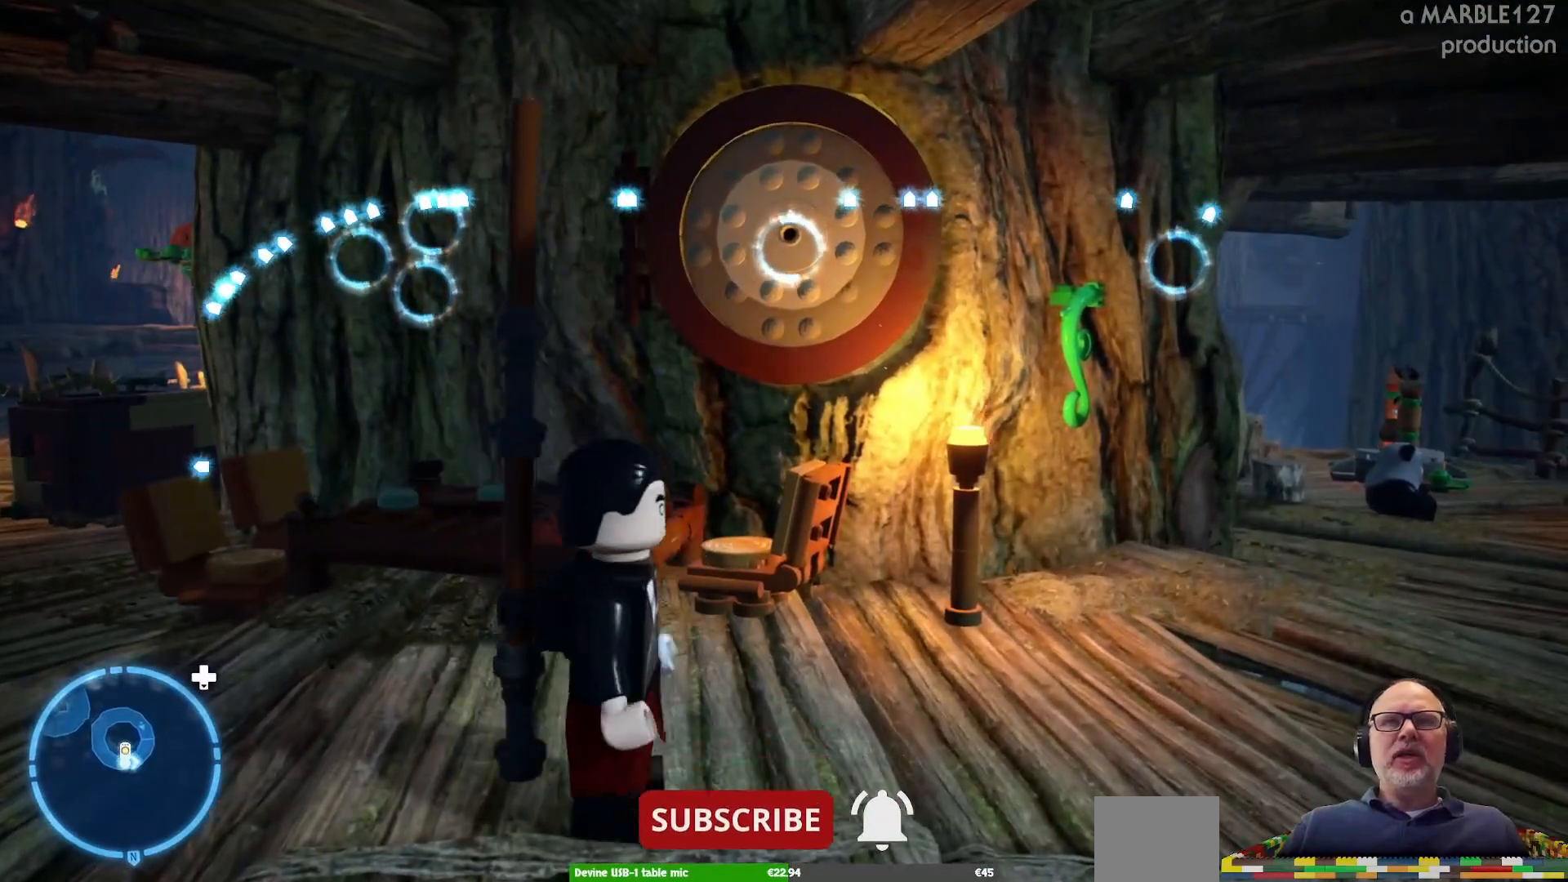
{"dt_ms": 500, "buttons": [], "left_stick": "down-left", "right_stick": "center", "events": [[100, "left_stick", "right"], [233, "left_stick", "center"], [467, "left_stick", "down-left"]]}
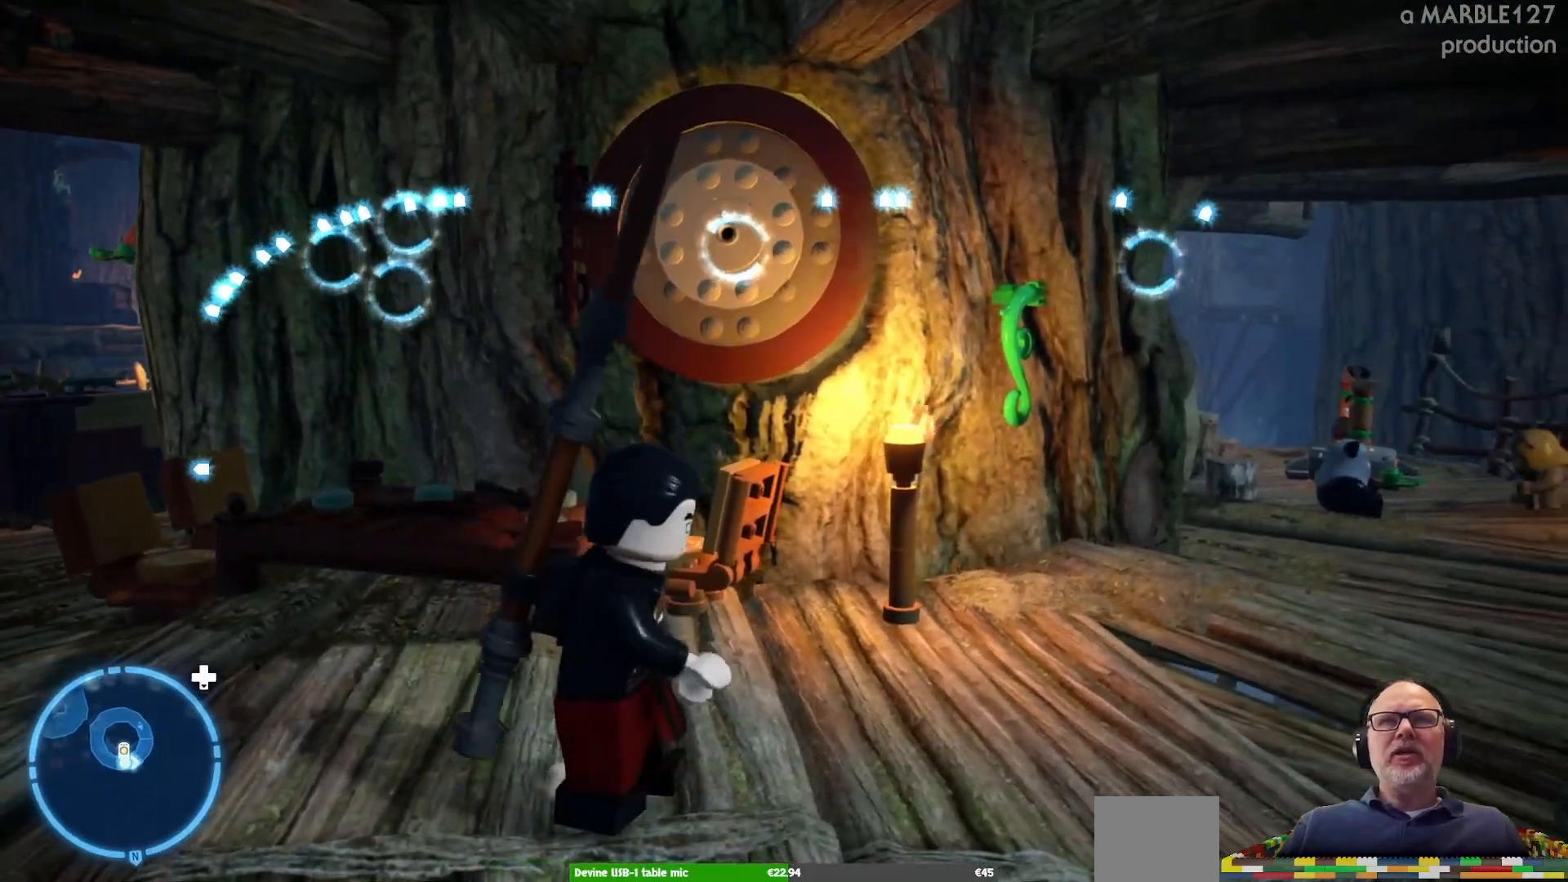
{"dt_ms": 500, "buttons": [], "left_stick": "up", "right_stick": "center", "events": [[133, "left_stick", "center"], [433, "left_stick", "up"]]}
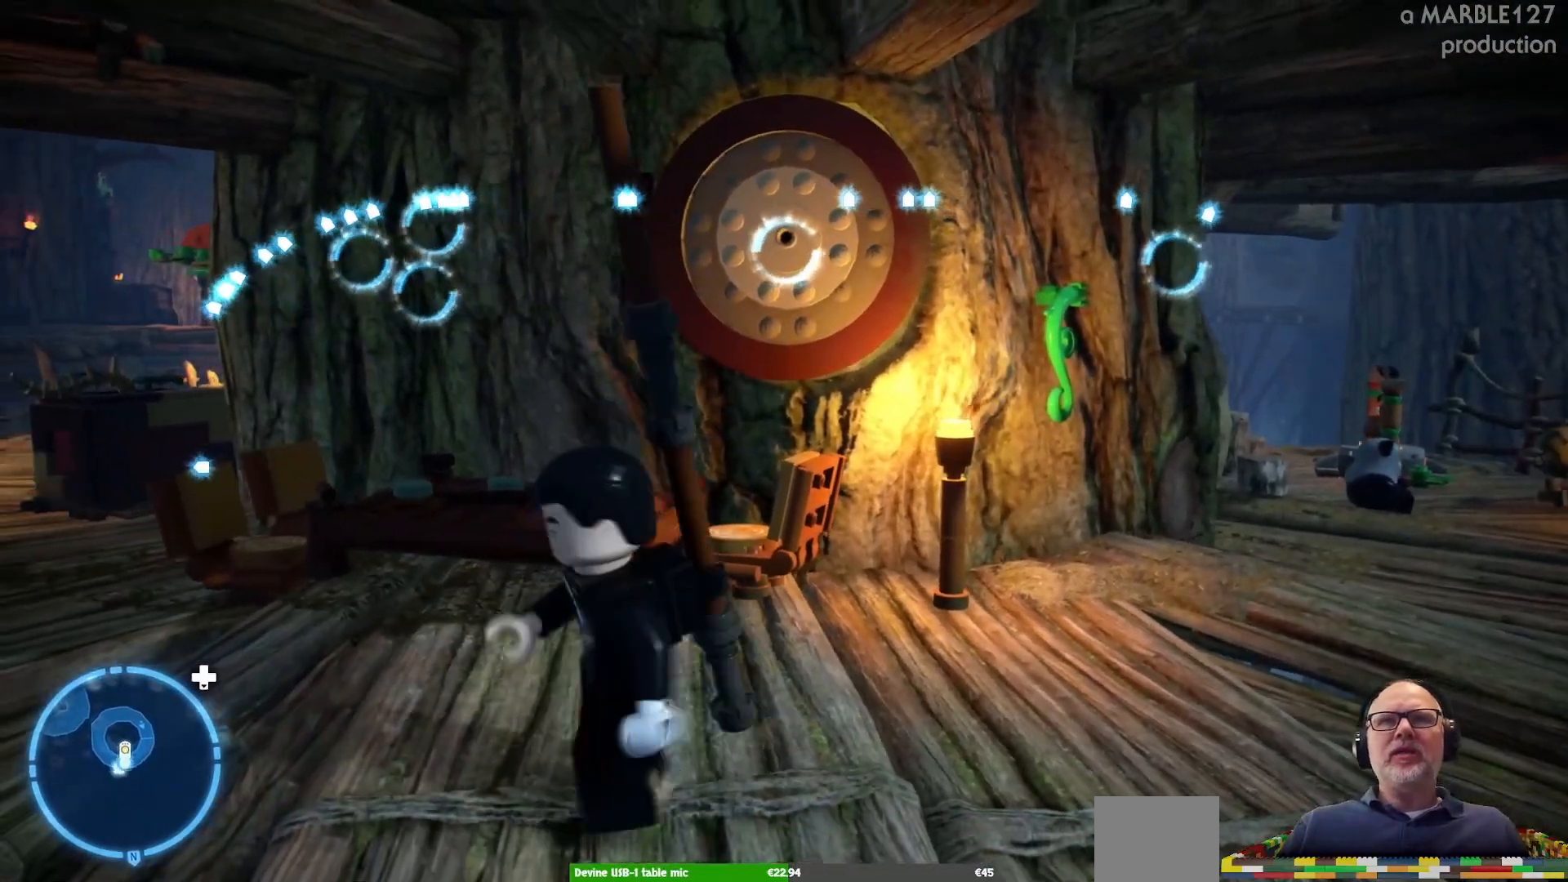
{"dt_ms": 500, "buttons": [], "left_stick": "center", "right_stick": "center", "events": [[100, "left_stick", "center"]]}
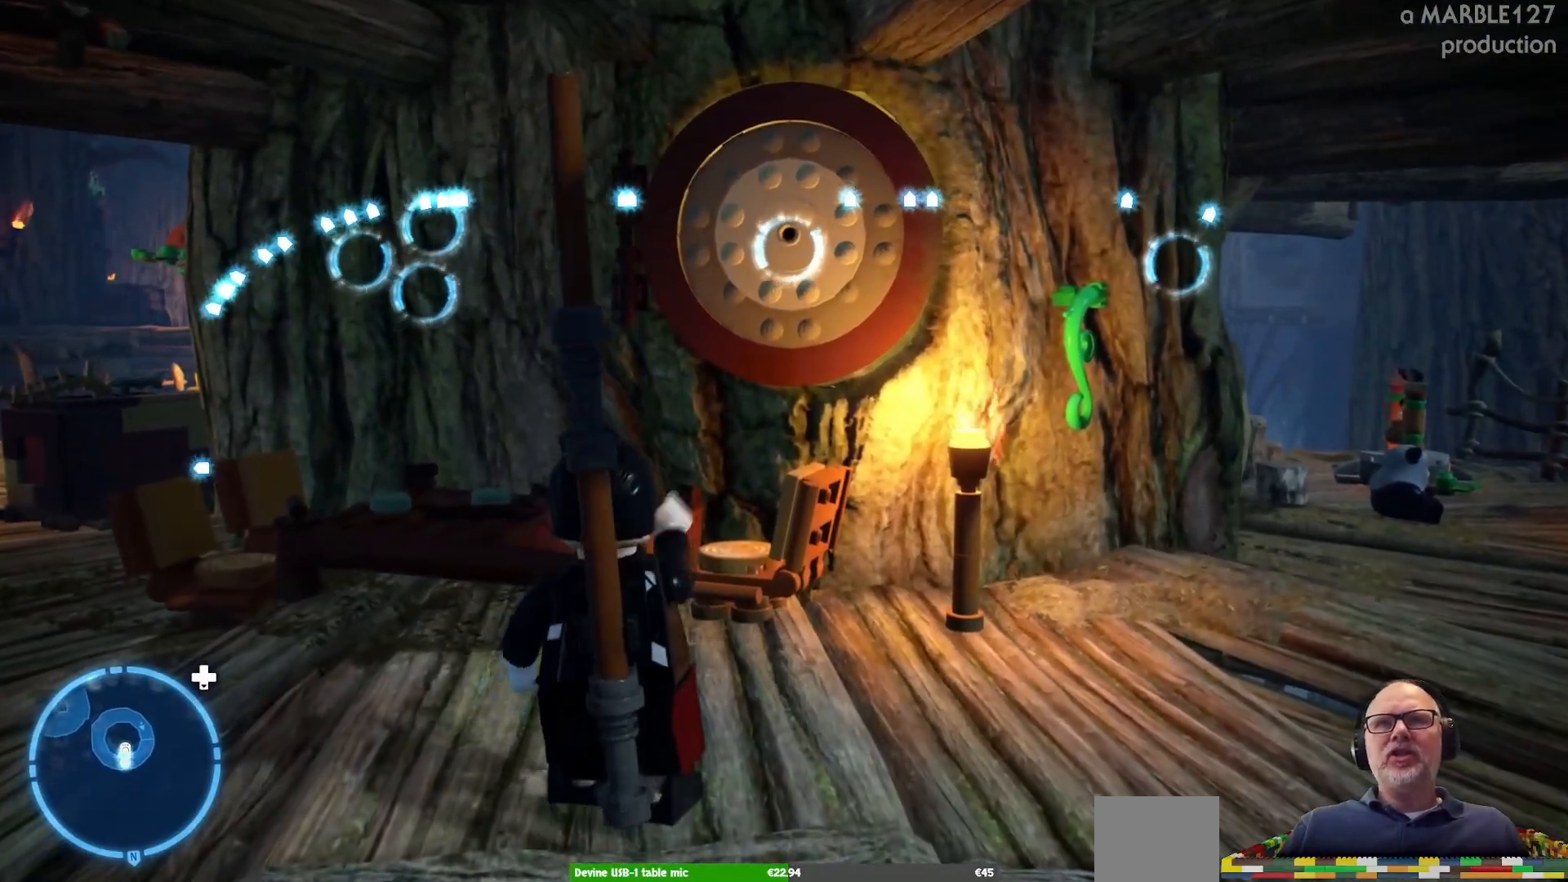
{"dt_ms": 500, "buttons": [], "left_stick": "center", "right_stick": "center", "events": [[67, "left_stick", "right"], [267, "left_stick", "center"]]}
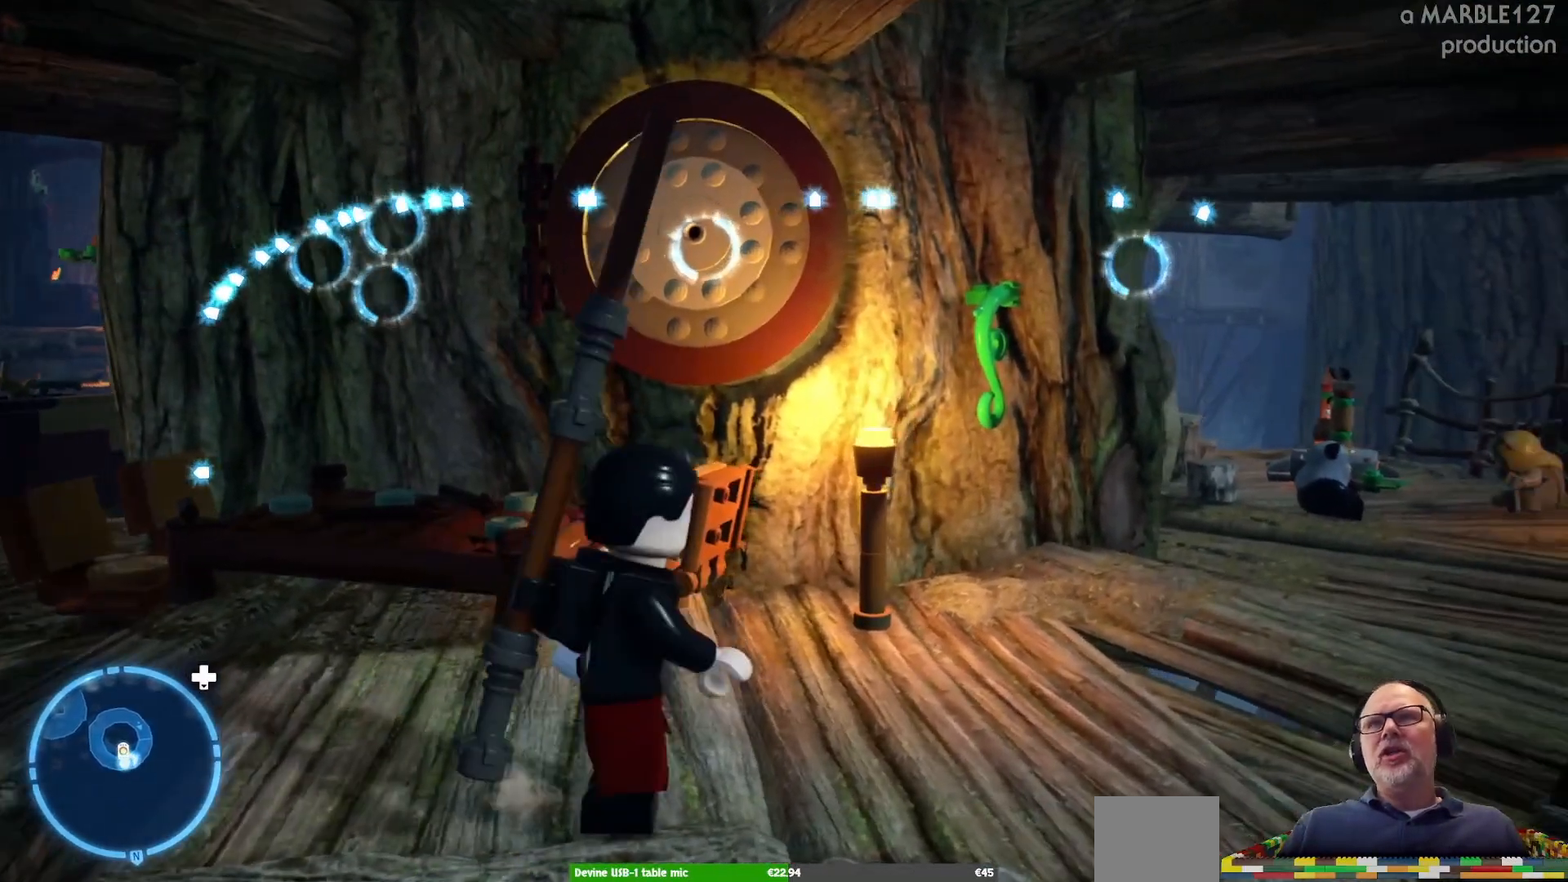
{"dt_ms": 500, "buttons": [], "left_stick": "center", "right_stick": "center", "events": []}
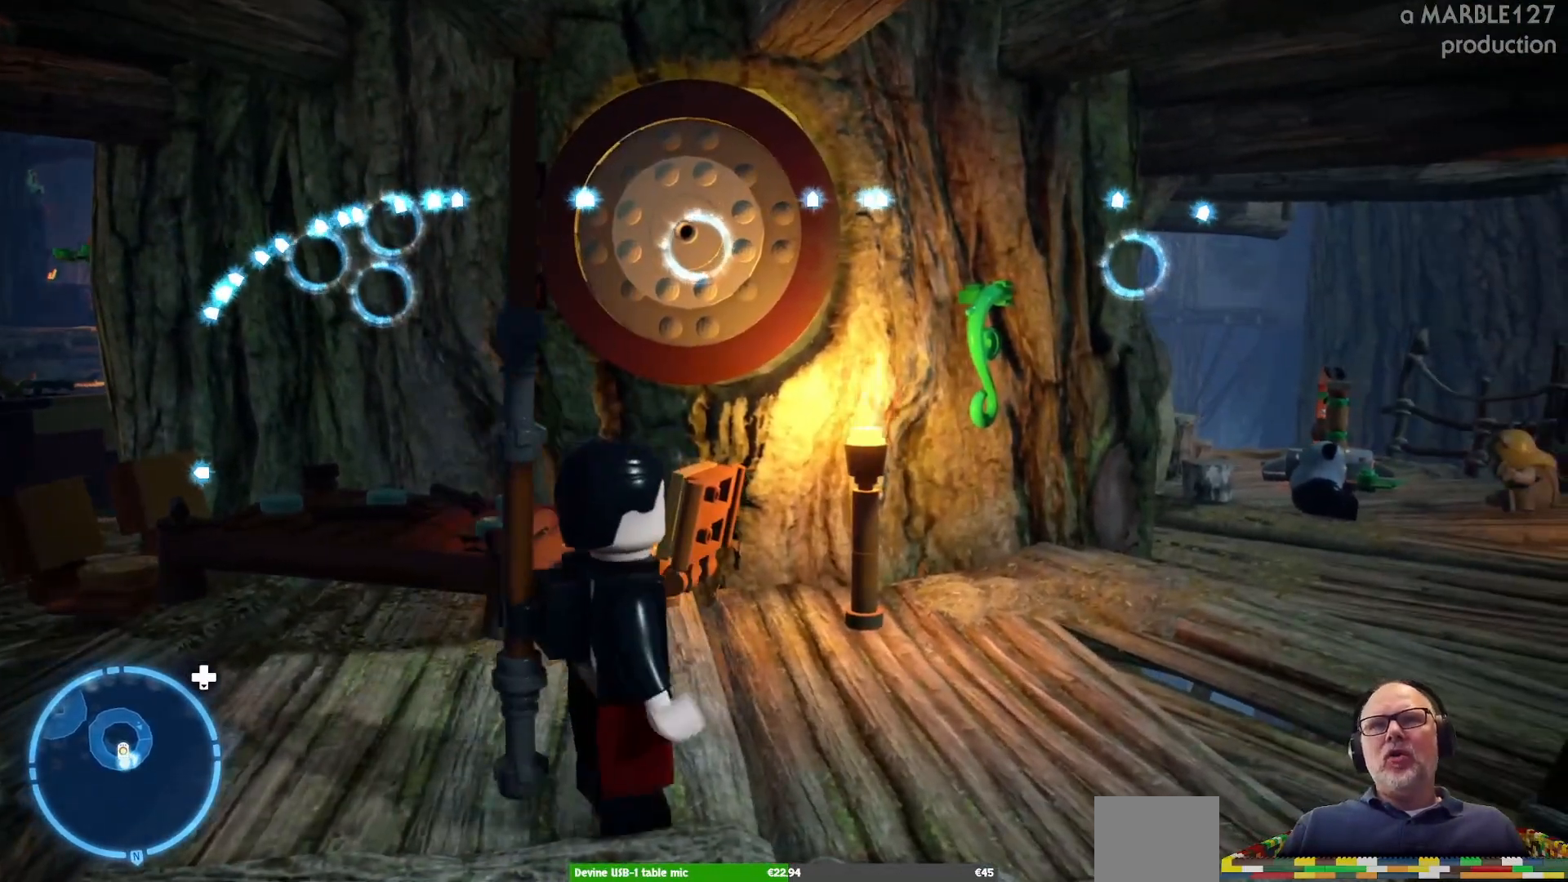
{"dt_ms": 500, "buttons": [], "left_stick": "up-right", "right_stick": "center", "events": [[467, "left_stick", "up-right"]]}
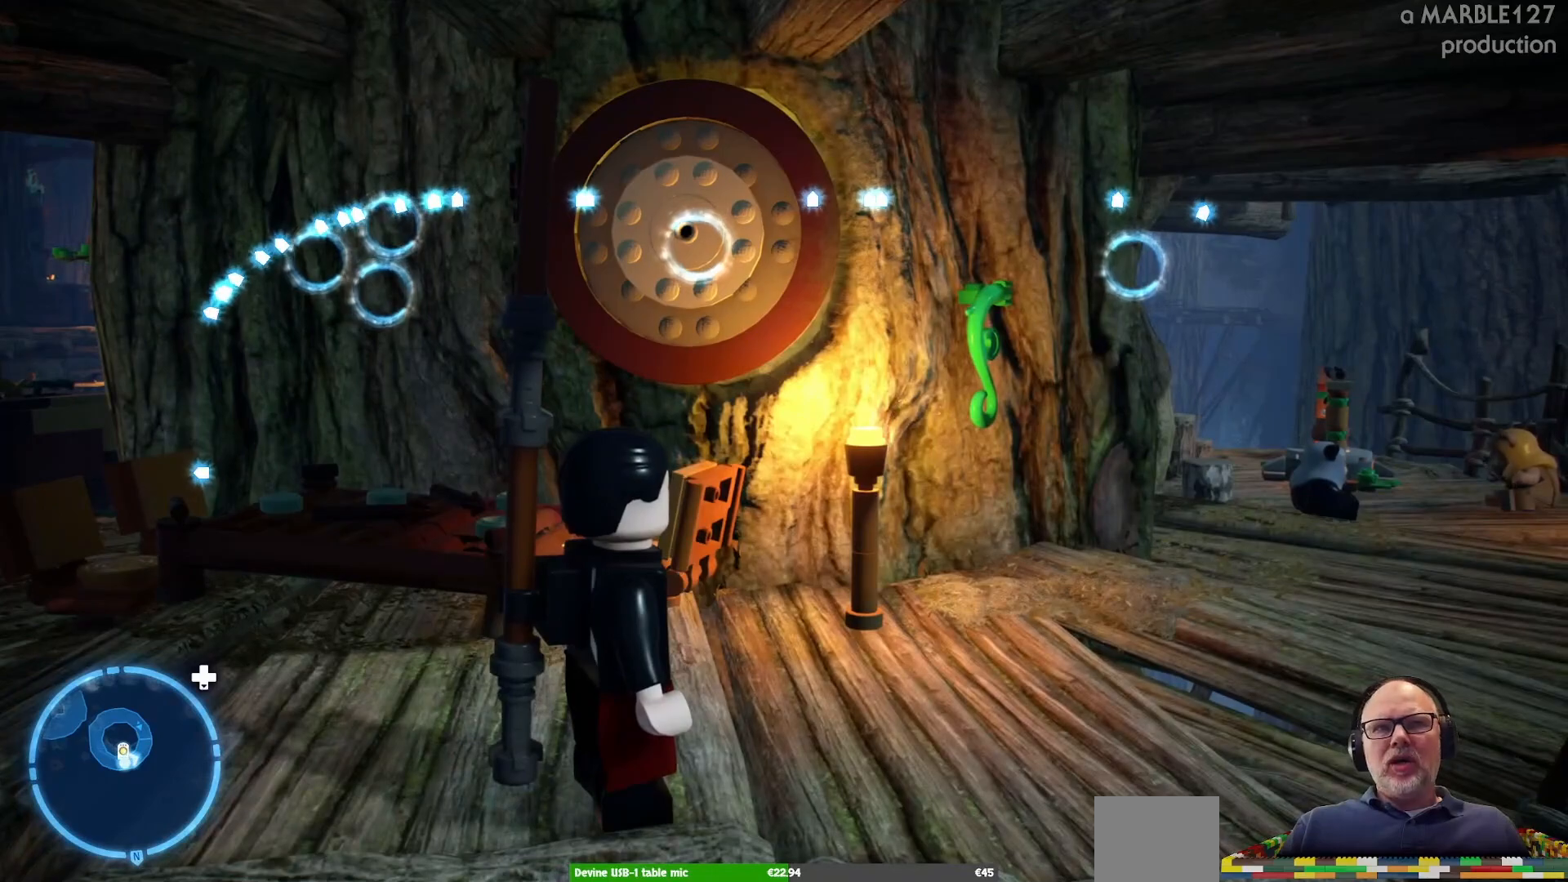
{"dt_ms": 500, "buttons": [], "left_stick": "up-right", "right_stick": "center", "events": []}
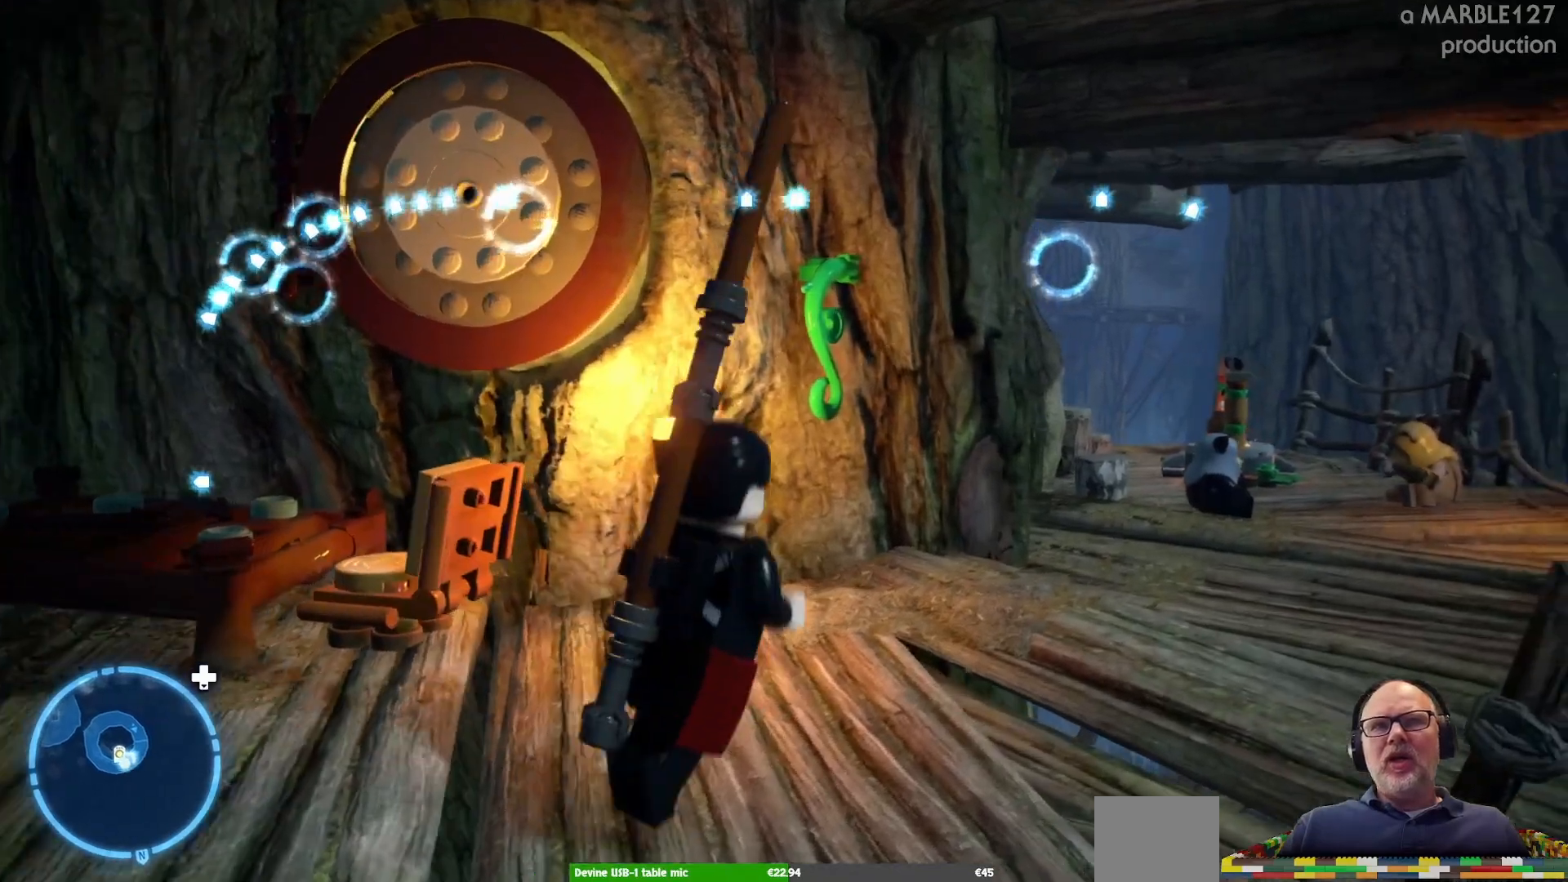
{"dt_ms": 500, "buttons": [], "left_stick": "up-right", "right_stick": "center", "events": []}
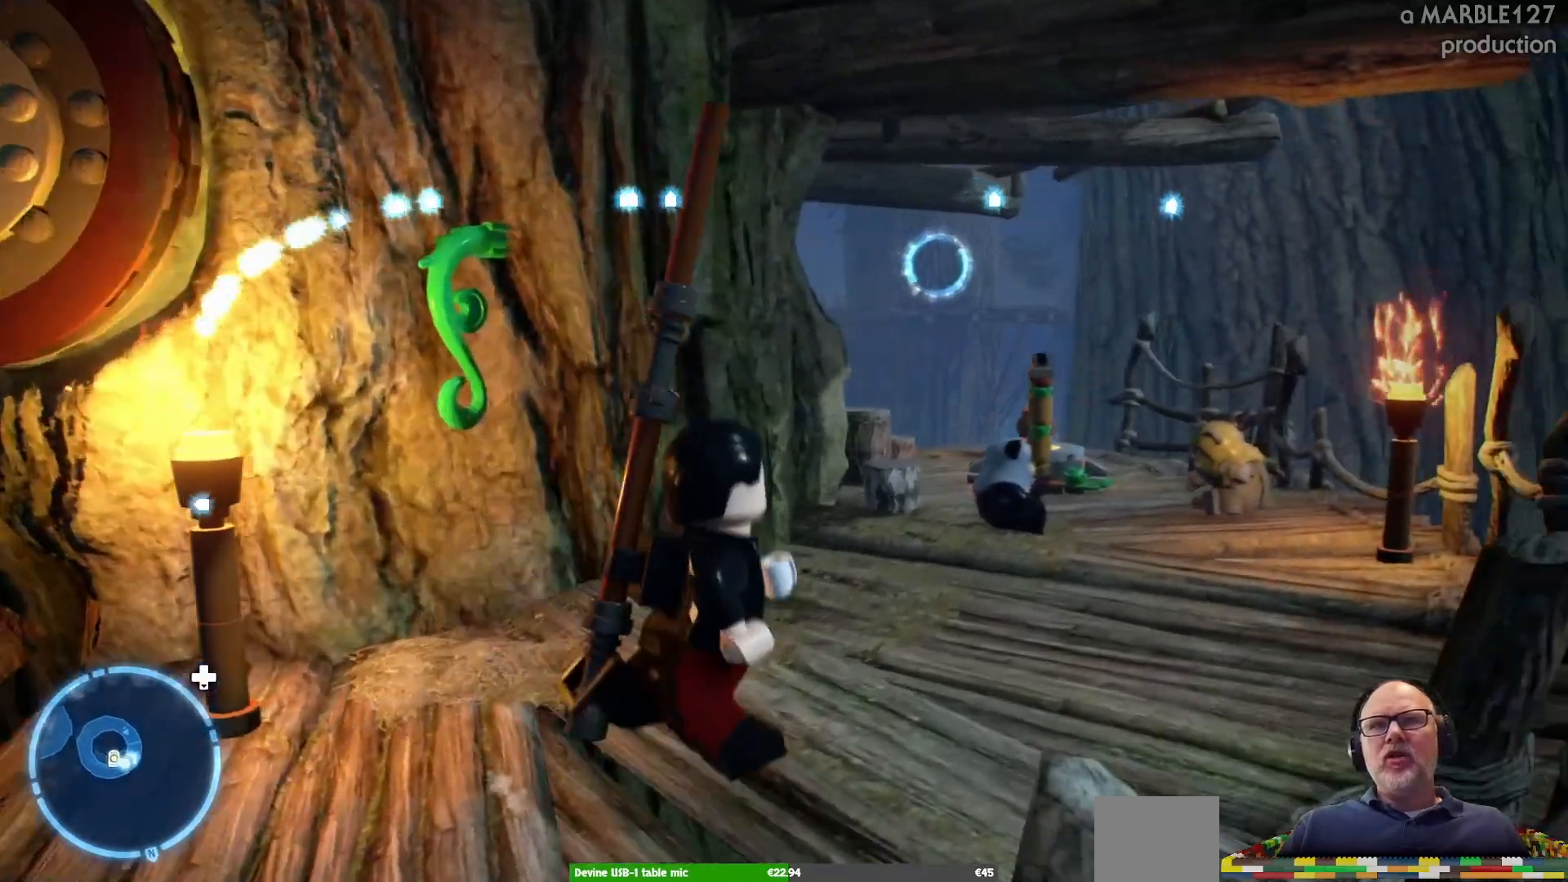
{"dt_ms": 500, "buttons": [], "left_stick": "center", "right_stick": "center", "events": [[500, "left_stick", "center"]]}
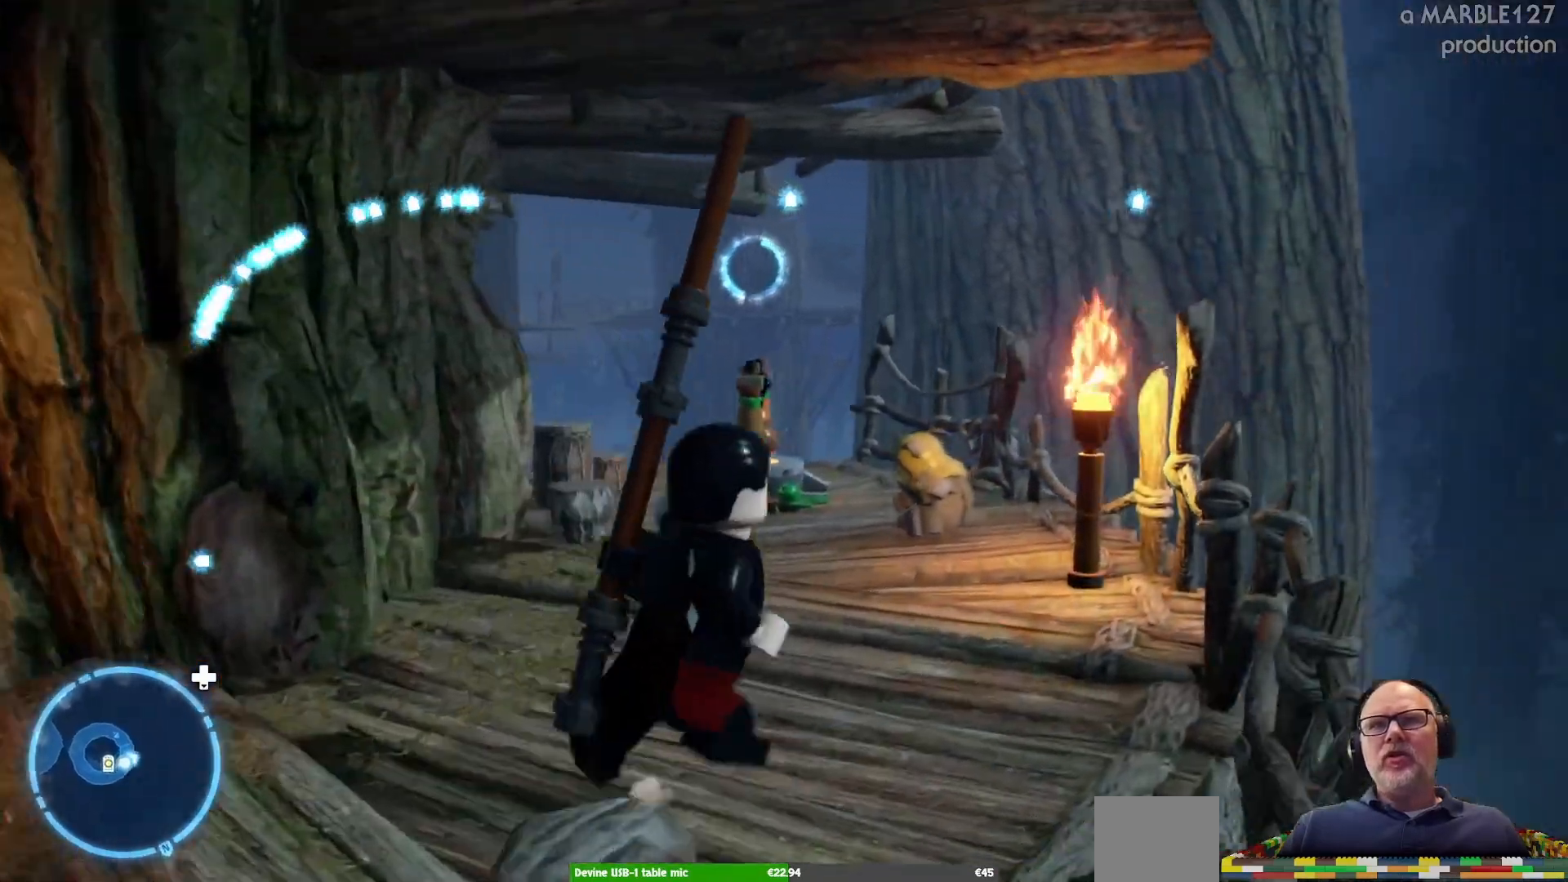
{"dt_ms": 500, "buttons": [], "left_stick": "up", "right_stick": "center", "events": [[300, "left_stick", "up"]]}
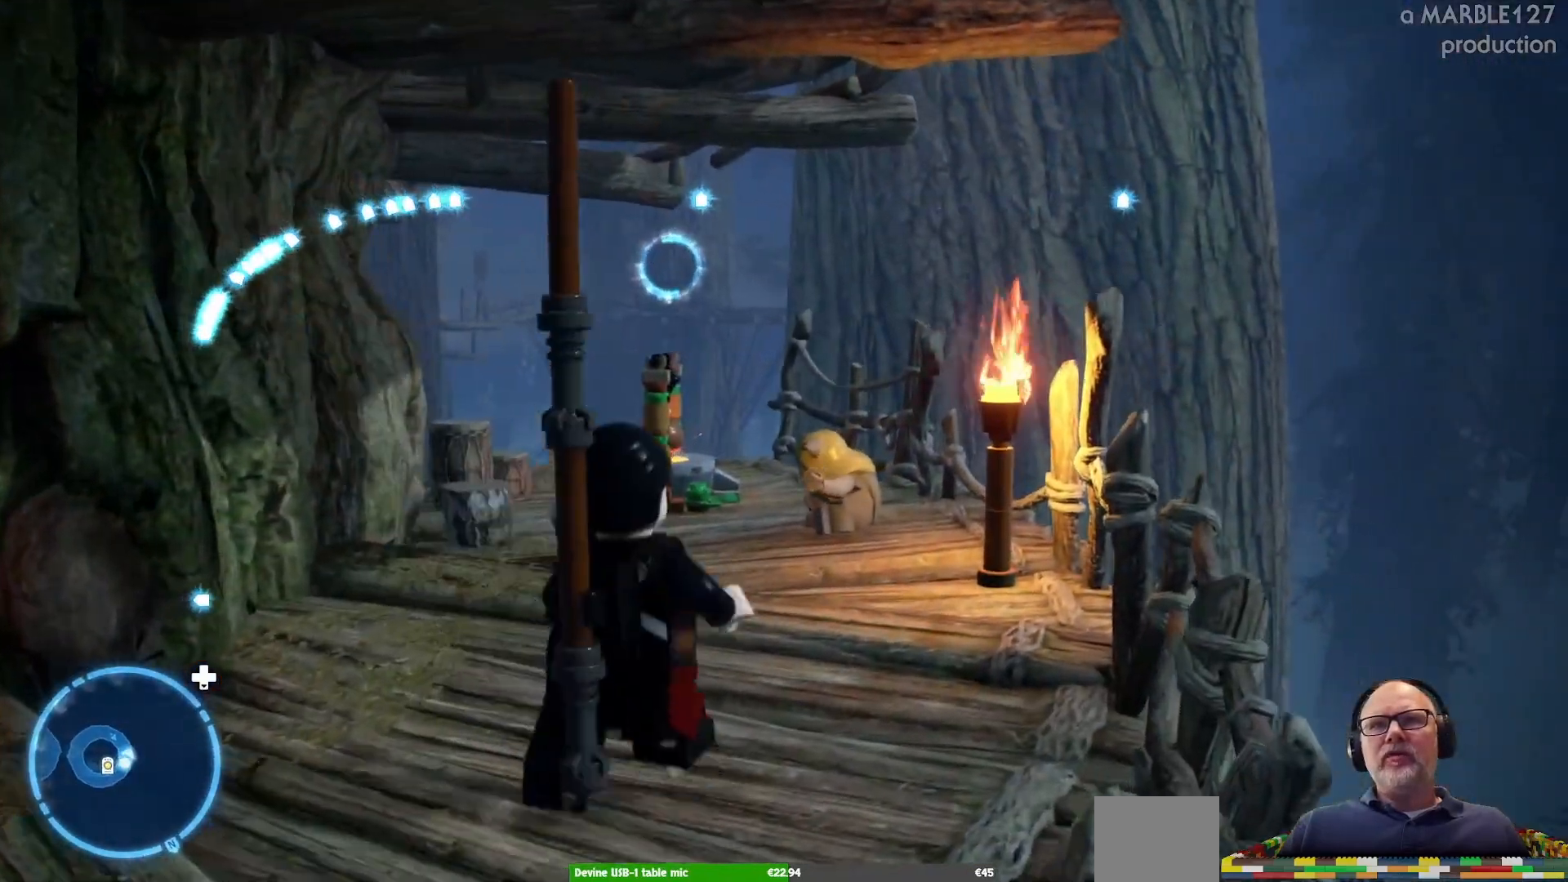
{"dt_ms": 500, "buttons": [], "left_stick": "up", "right_stick": "center", "events": []}
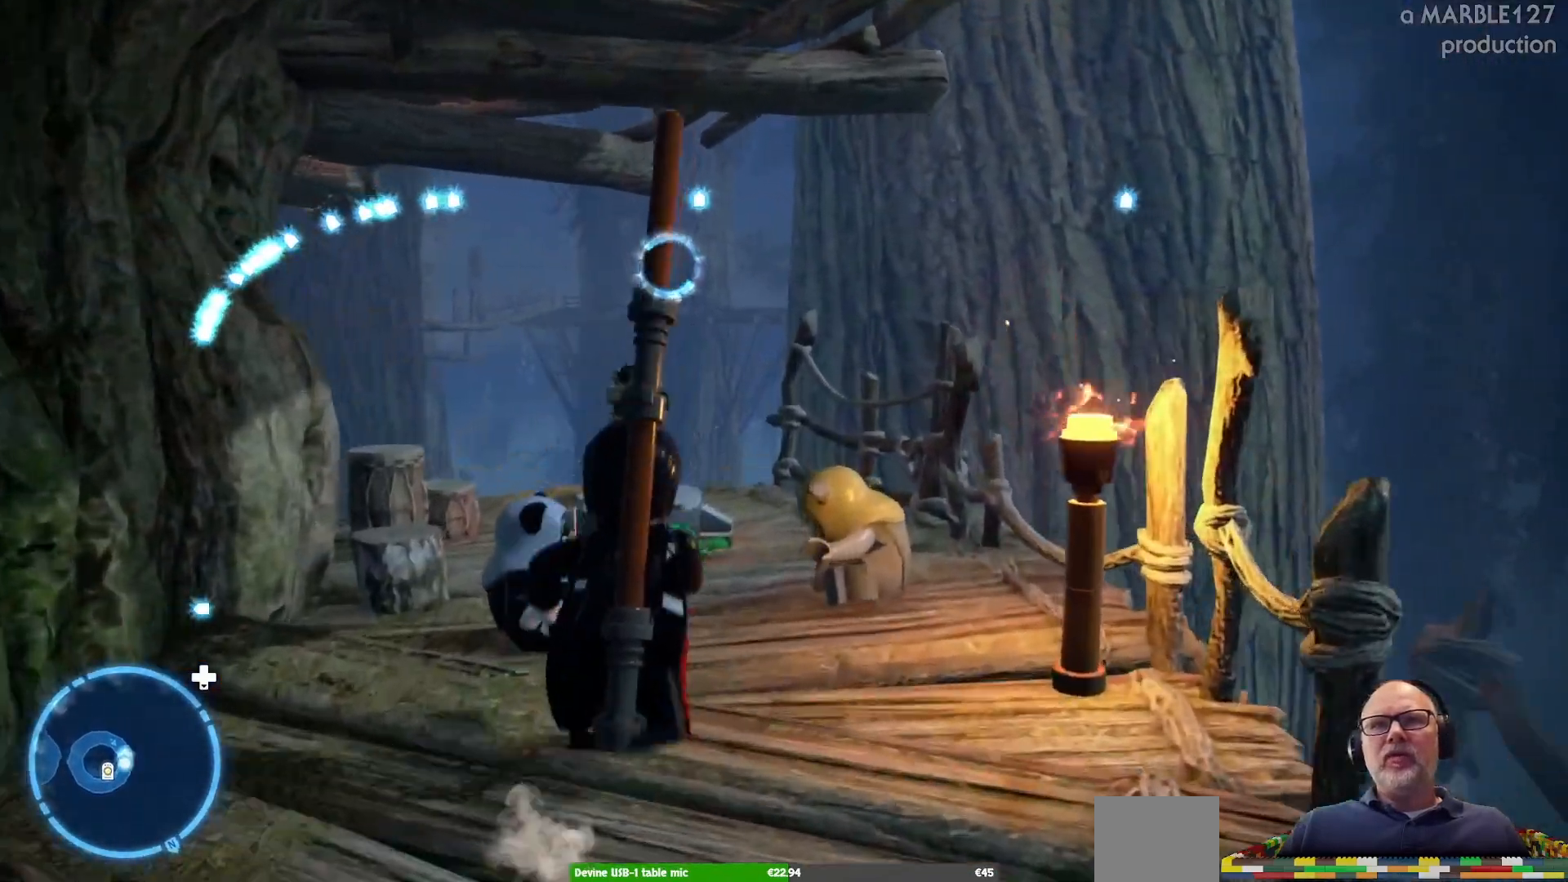
{"dt_ms": 500, "buttons": [], "left_stick": "down-right", "right_stick": "center"}
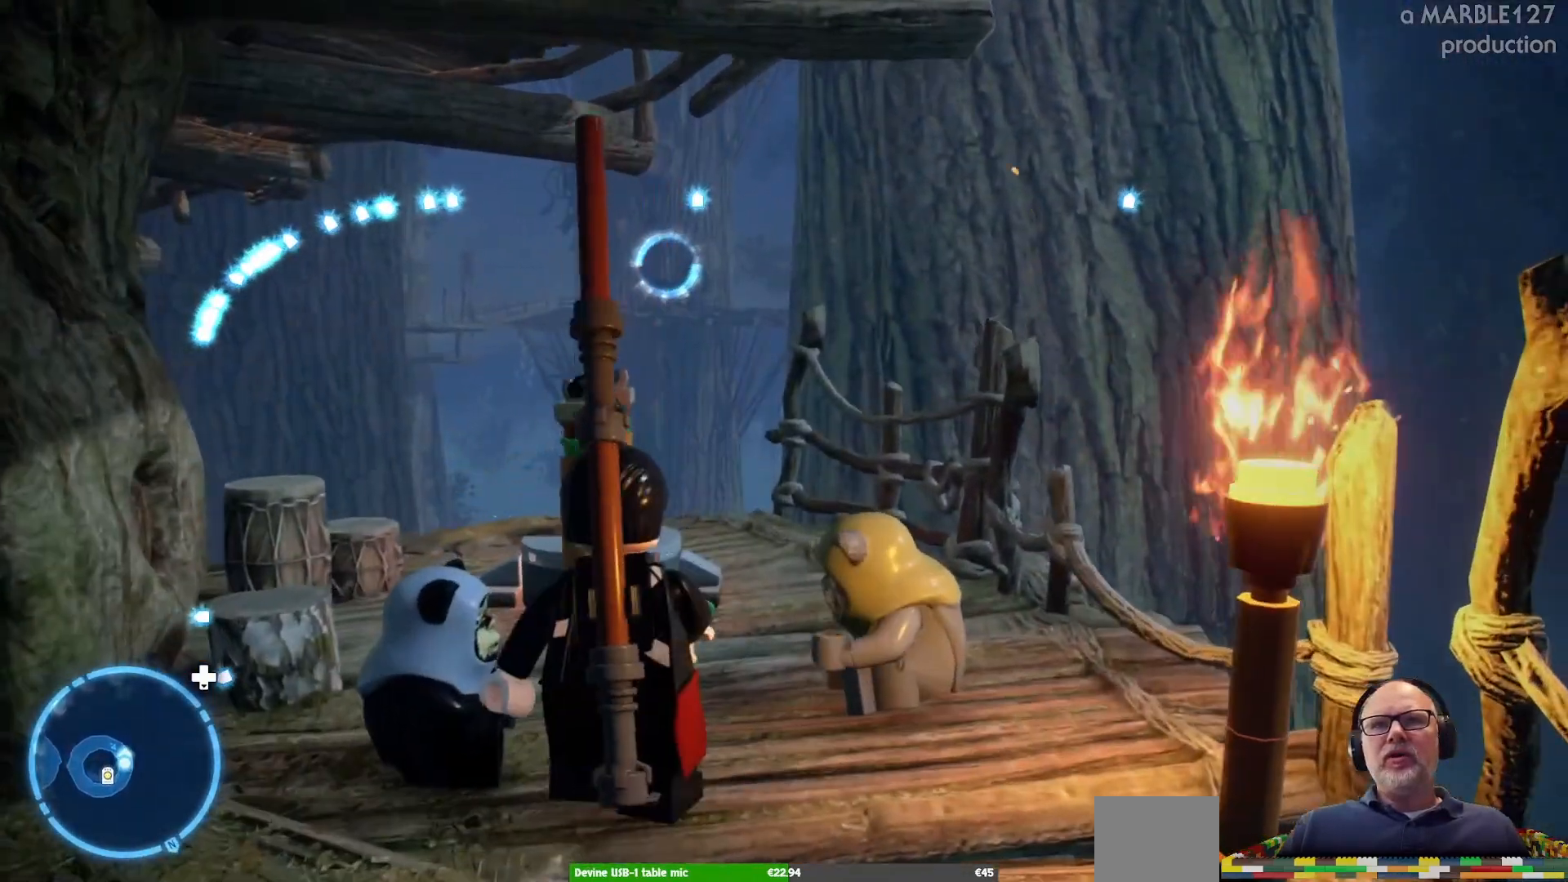
{"dt_ms": 1000, "buttons": [], "left_stick": "center", "right_stick": "center"}
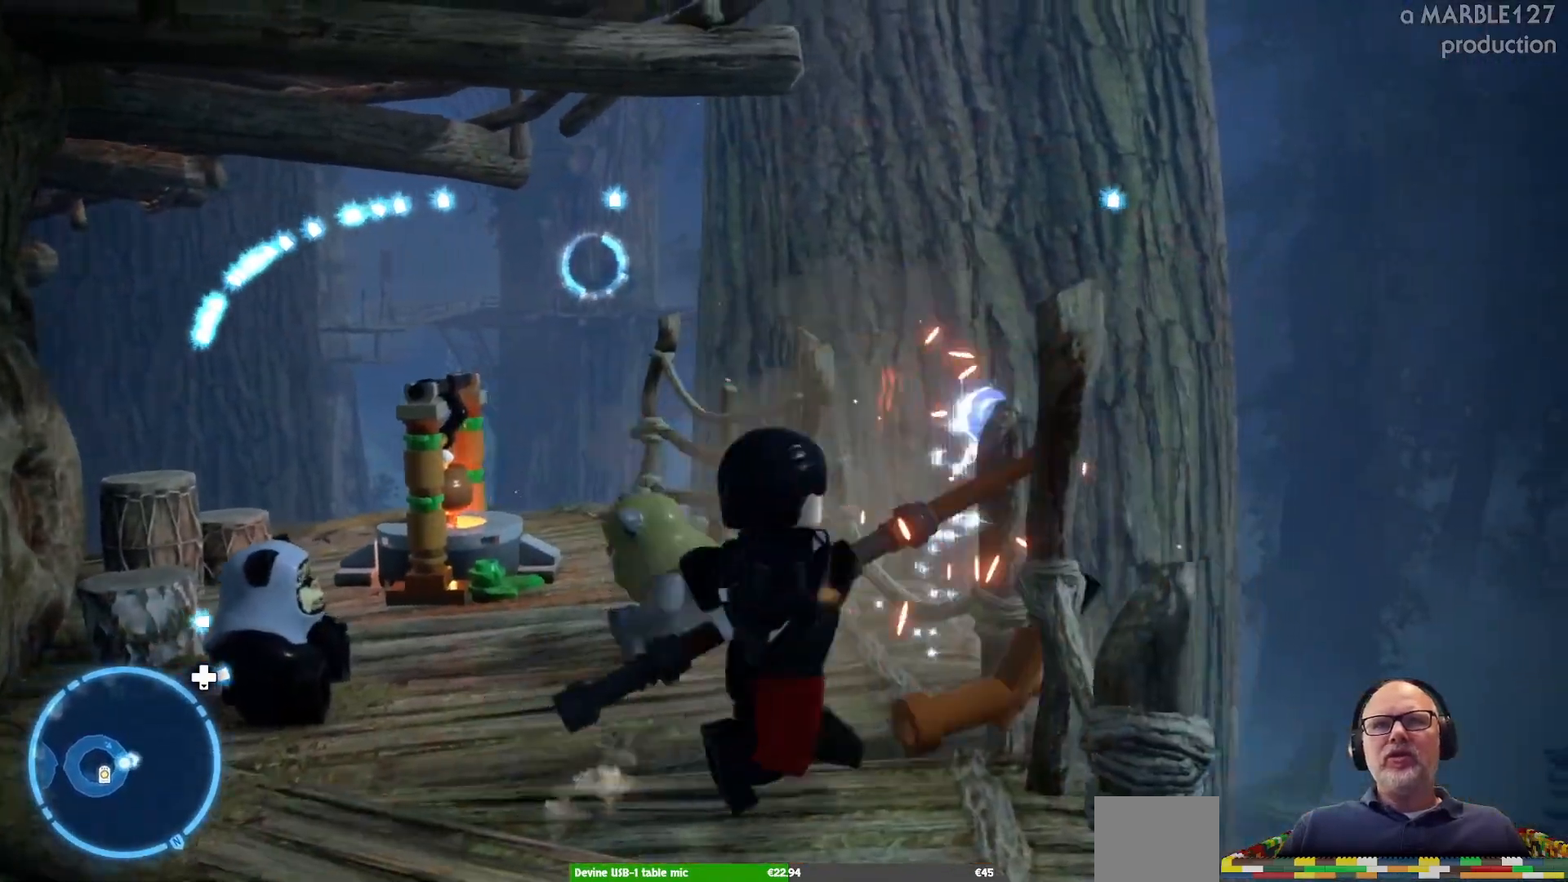
{"dt_ms": 500, "buttons": [], "left_stick": "left", "right_stick": "center", "events": [[433, "left_stick", "left"]]}
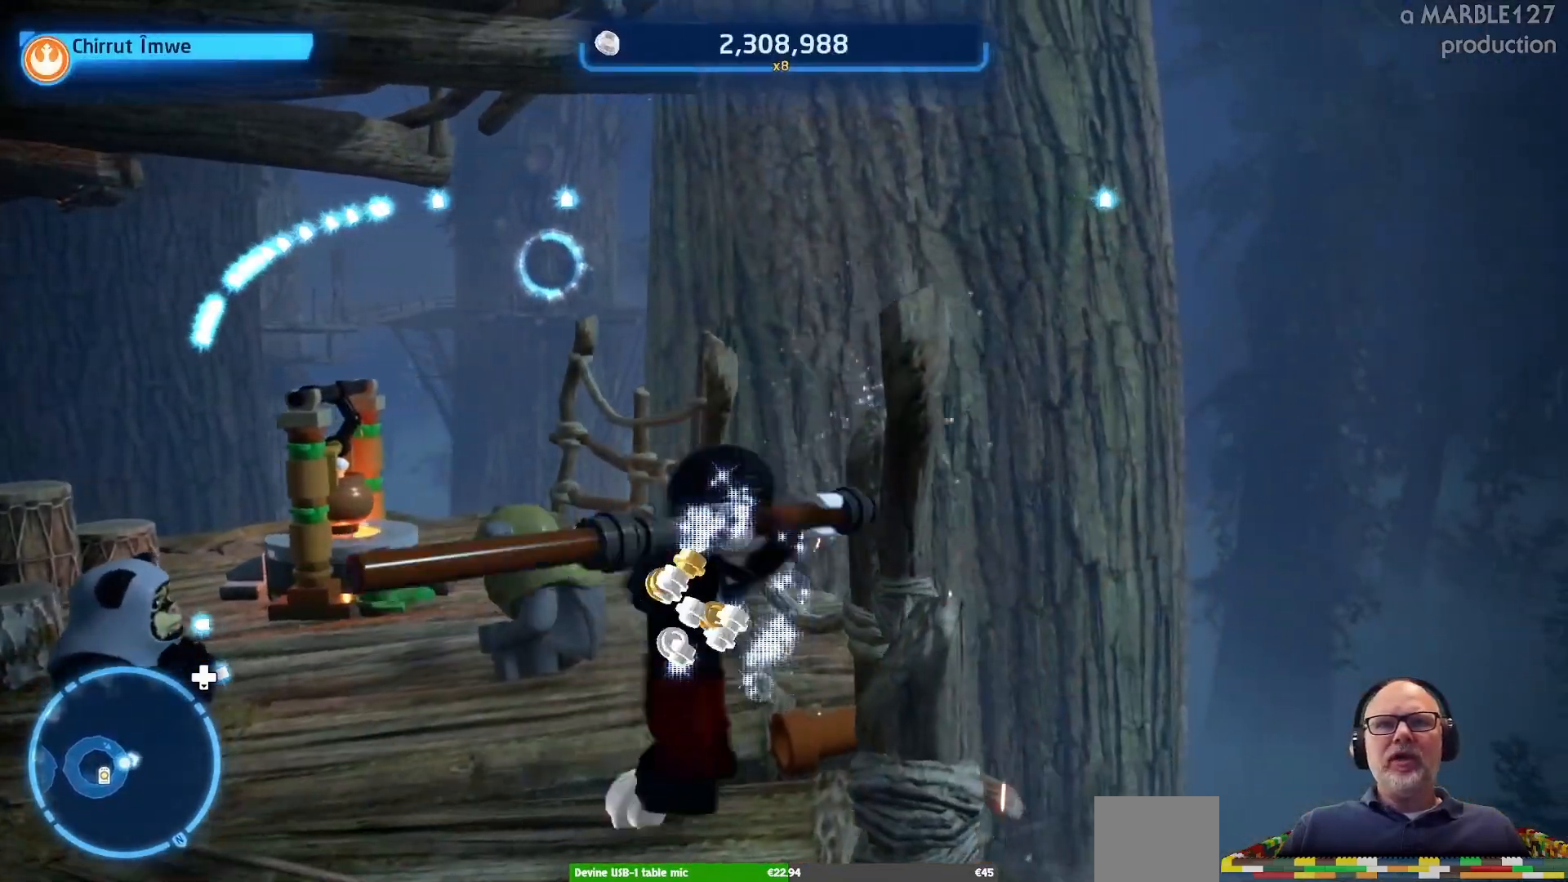
{"dt_ms": 500, "buttons": [], "left_stick": "up", "right_stick": "center", "events": [[200, "left_stick", "up-left"], [433, "left_stick", "up"]]}
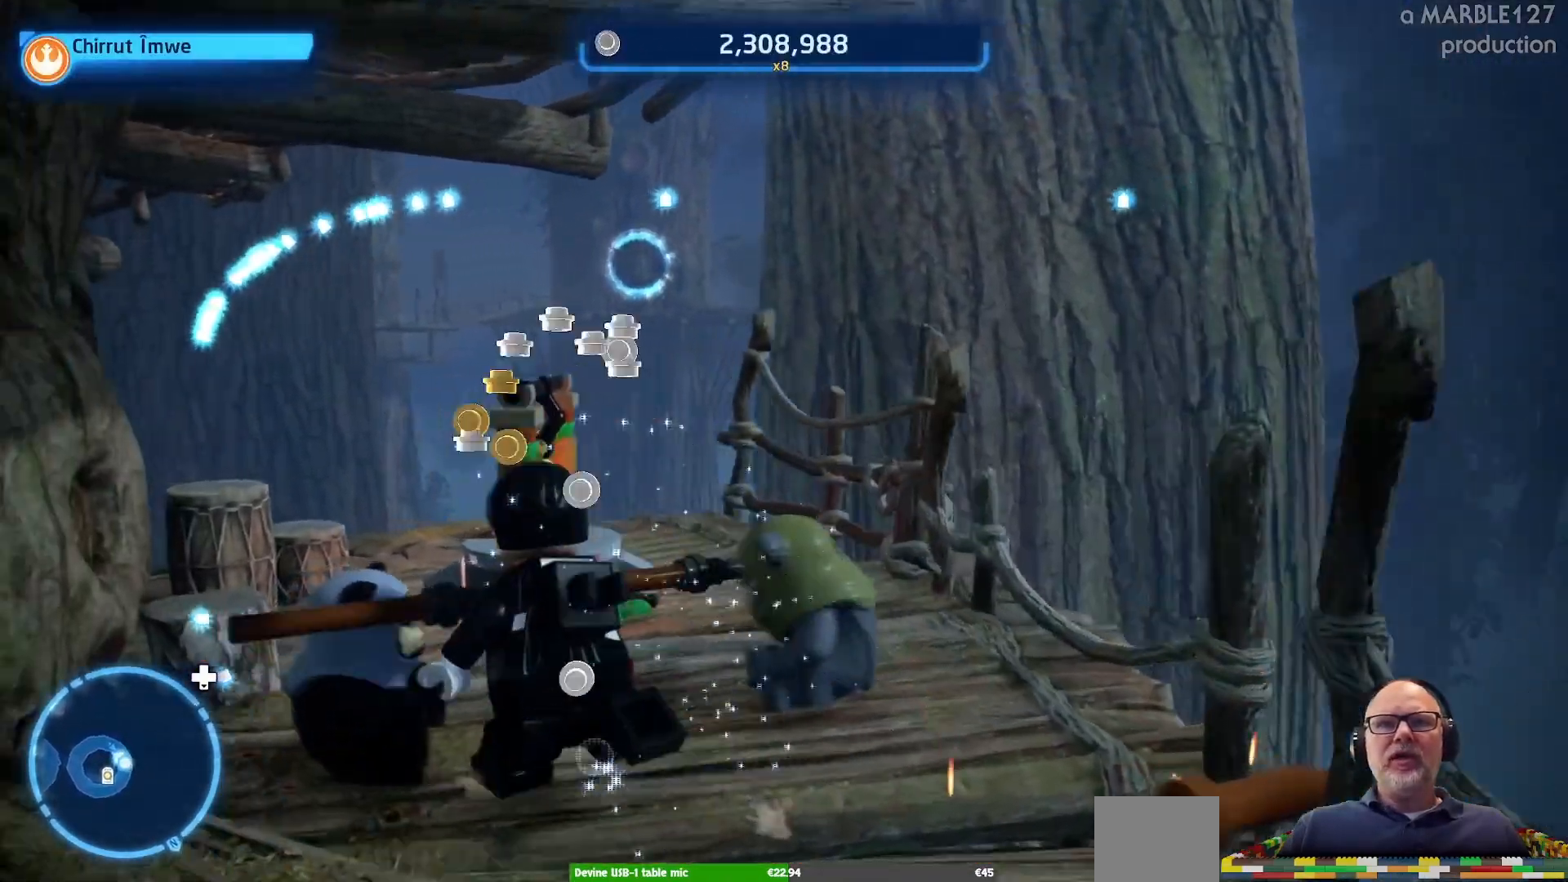
{"dt_ms": 500, "buttons": ["X"], "left_stick": "up-left", "right_stick": "center", "events": [[267, "X", "down"], [367, "X", "up"], [367, "left_stick", "up-left"], [500, "X", "down"]]}
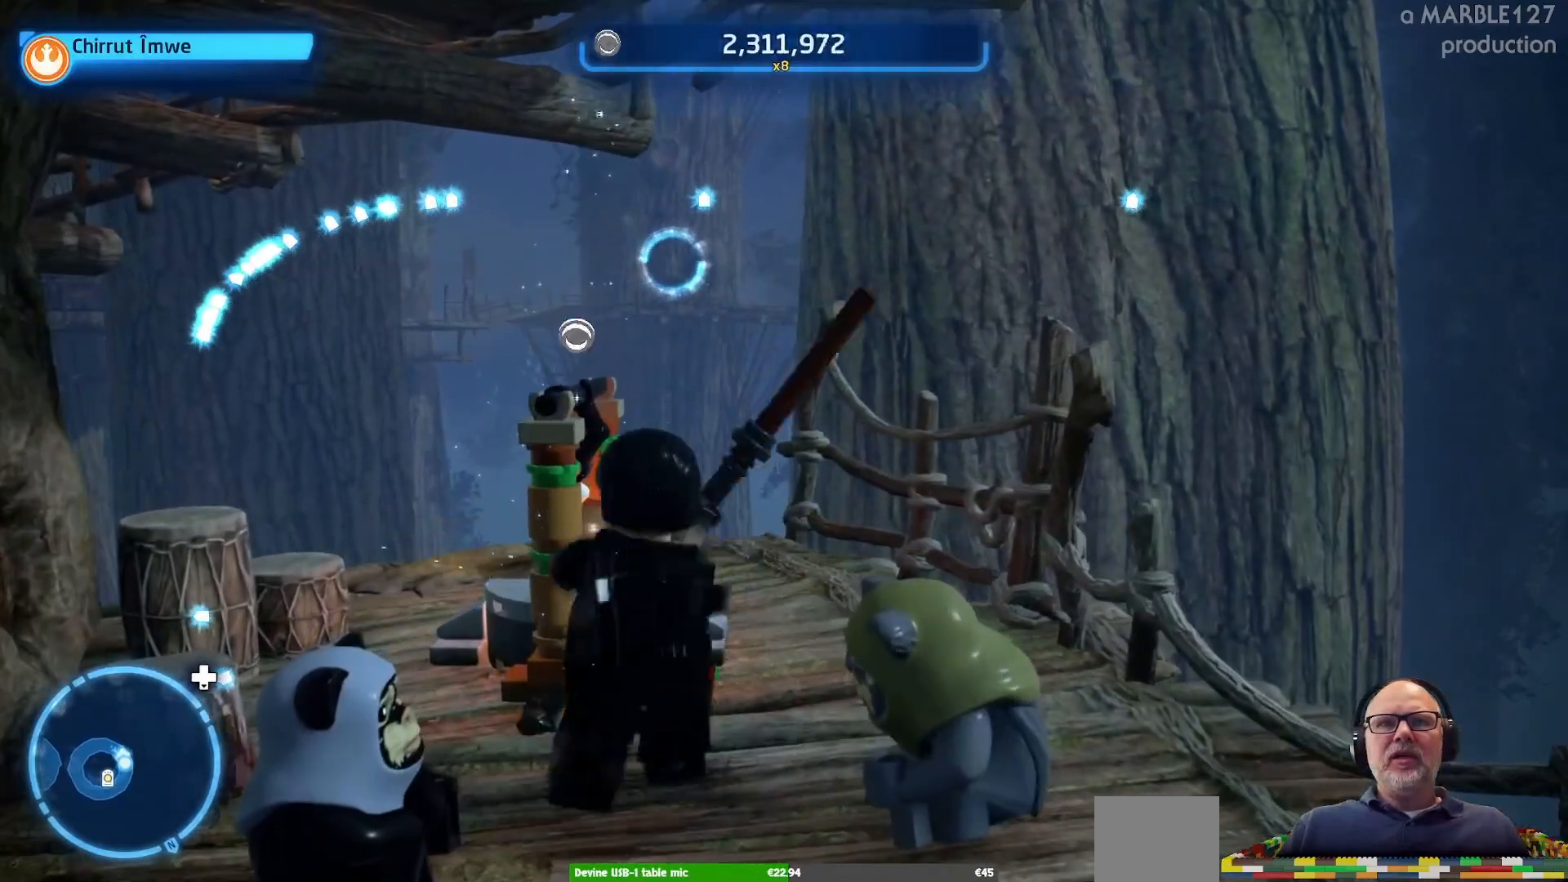
{"dt_ms": 500, "buttons": [], "left_stick": "center", "right_stick": "center"}
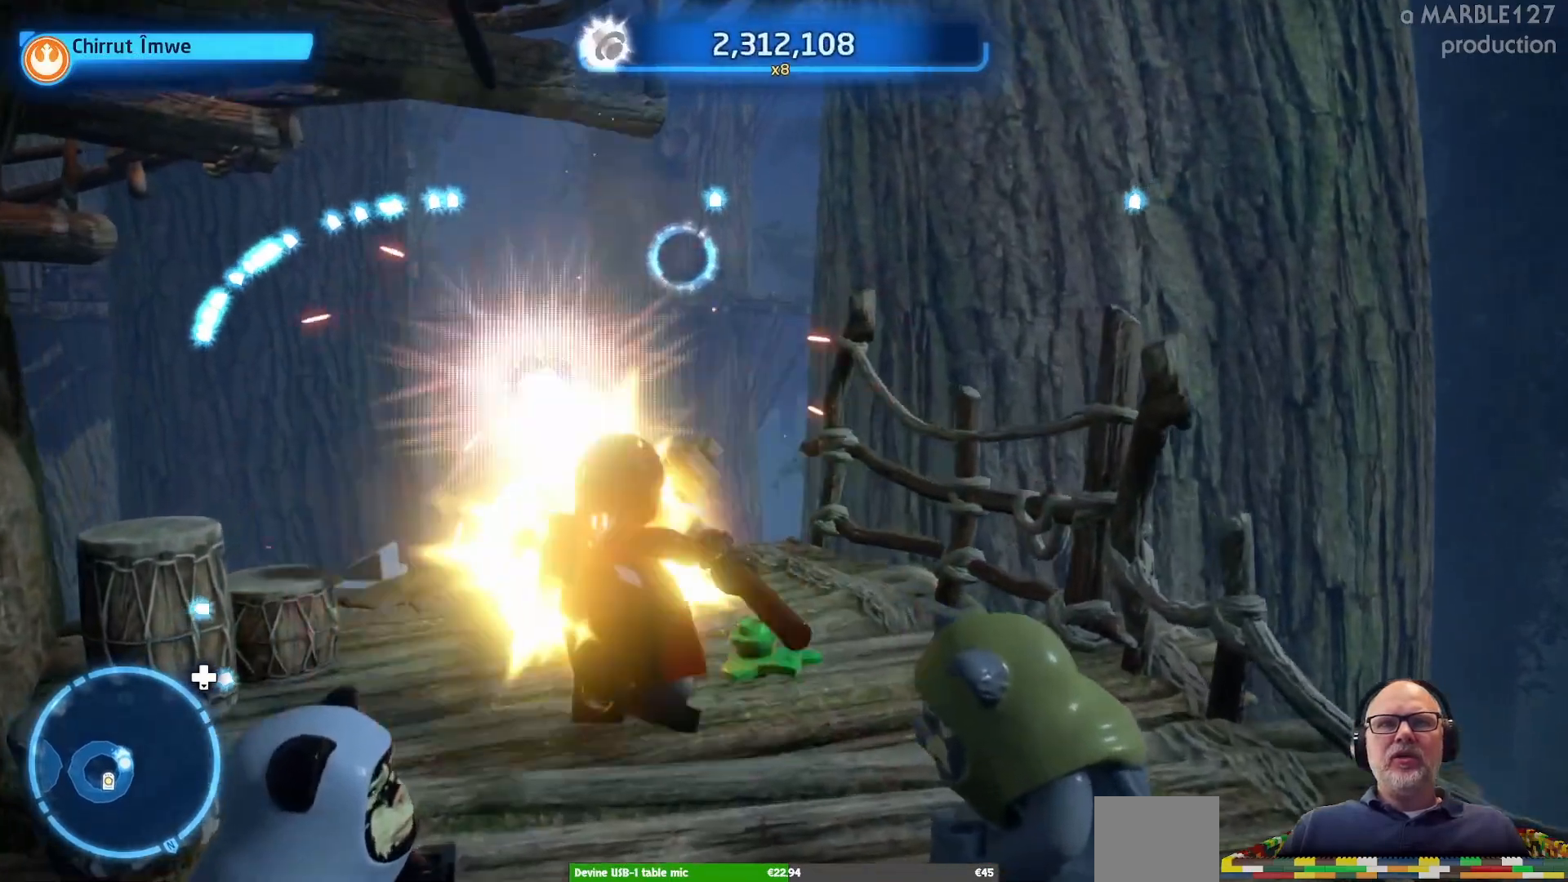
{"dt_ms": 500, "buttons": [], "left_stick": "up-right", "right_stick": "center", "events": [[400, "left_stick", "right"], [467, "left_stick", "up-right"]]}
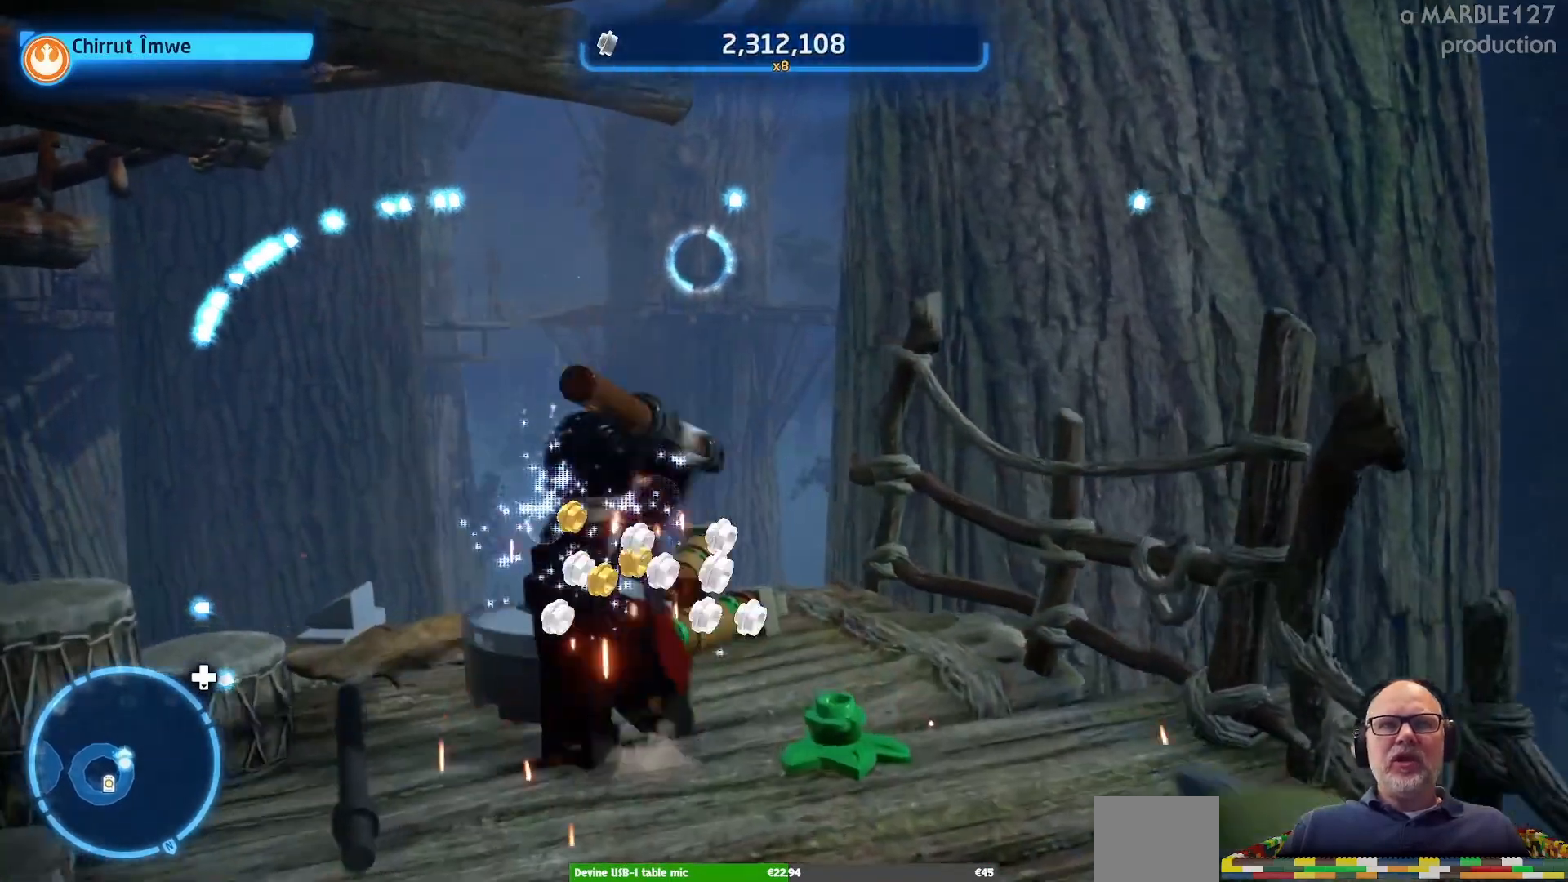
{"dt_ms": 500, "buttons": [], "left_stick": "center", "right_stick": "center", "events": [[67, "right_stick", "left"], [133, "right_stick", "down-left"], [233, "left_stick", "center"], [433, "right_stick", "center"]]}
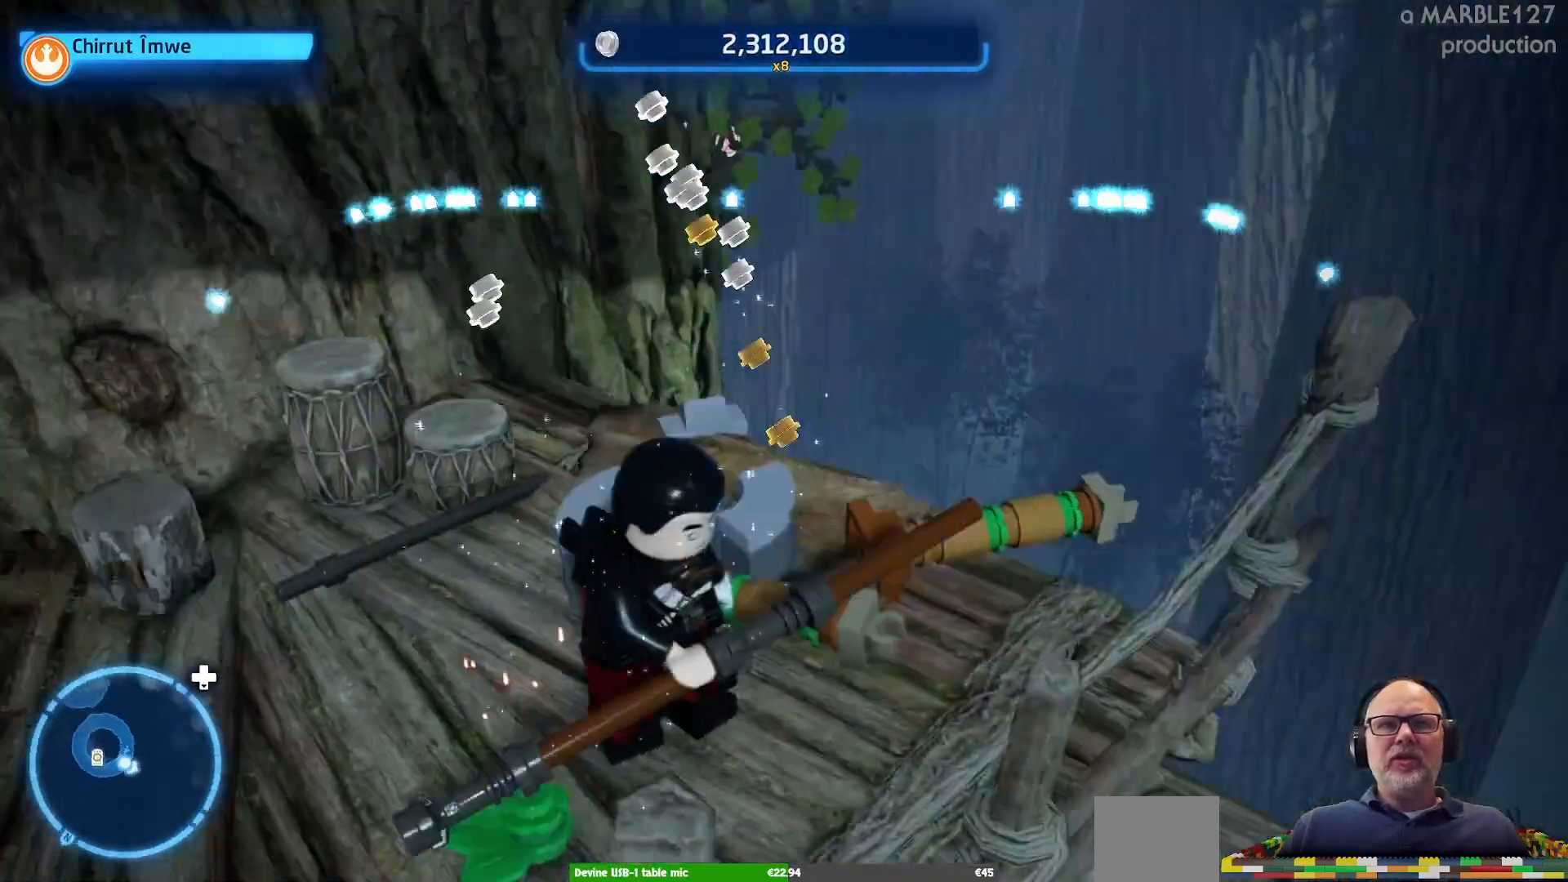
{"dt_ms": 500, "buttons": [], "left_stick": "center", "right_stick": "center", "events": [[300, "right_stick", "down-left"], [433, "right_stick", "center"]]}
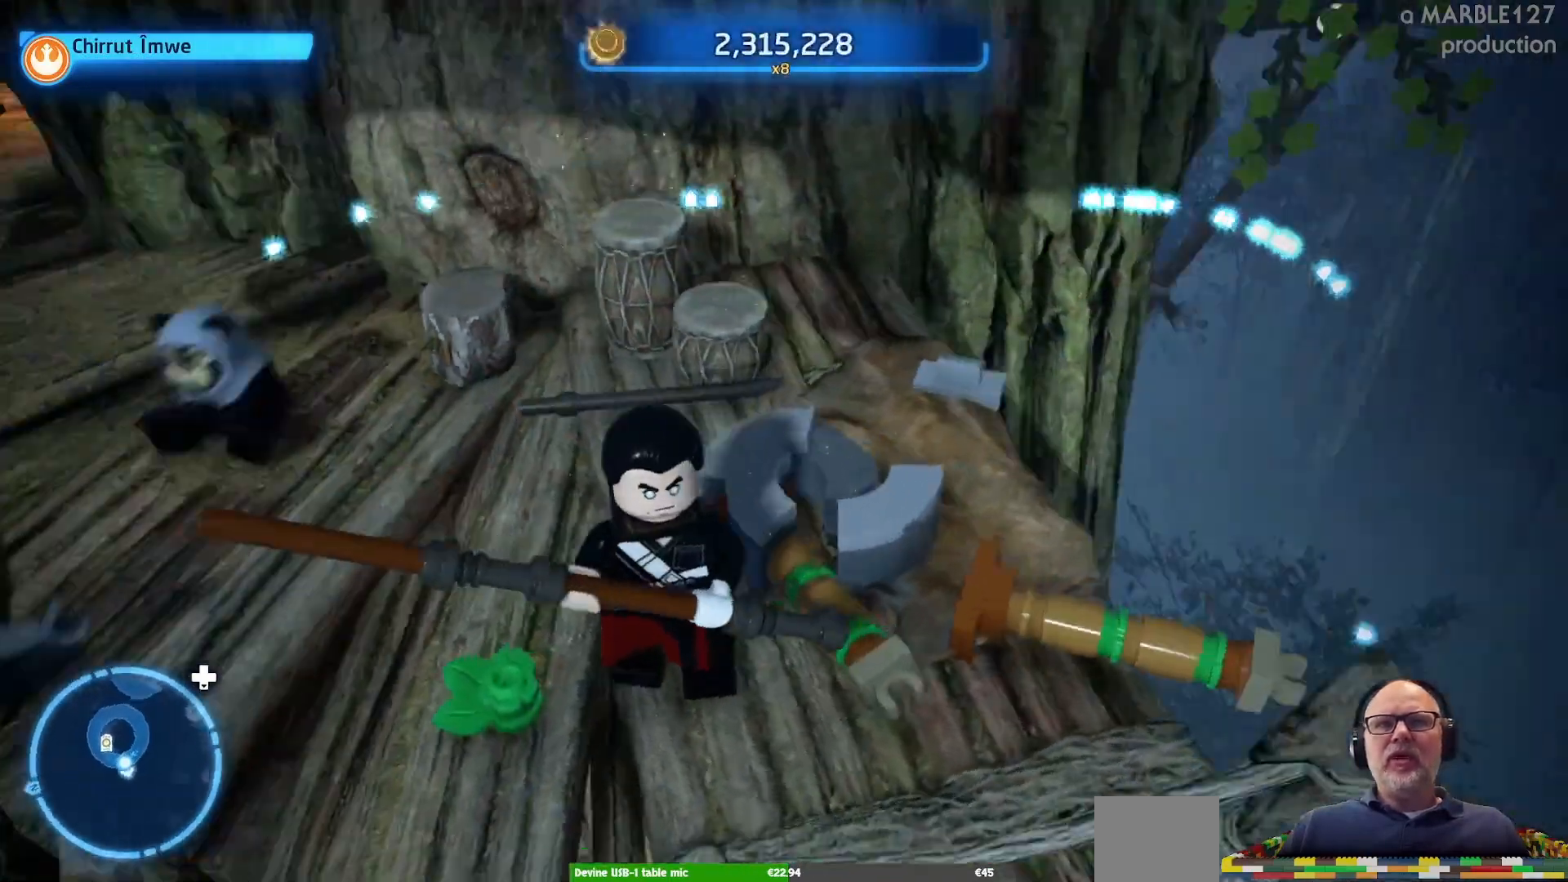
{"dt_ms": 500, "buttons": [], "left_stick": "center", "right_stick": "center", "events": [[67, "right_stick", "up-right"], [333, "right_stick", "center"]]}
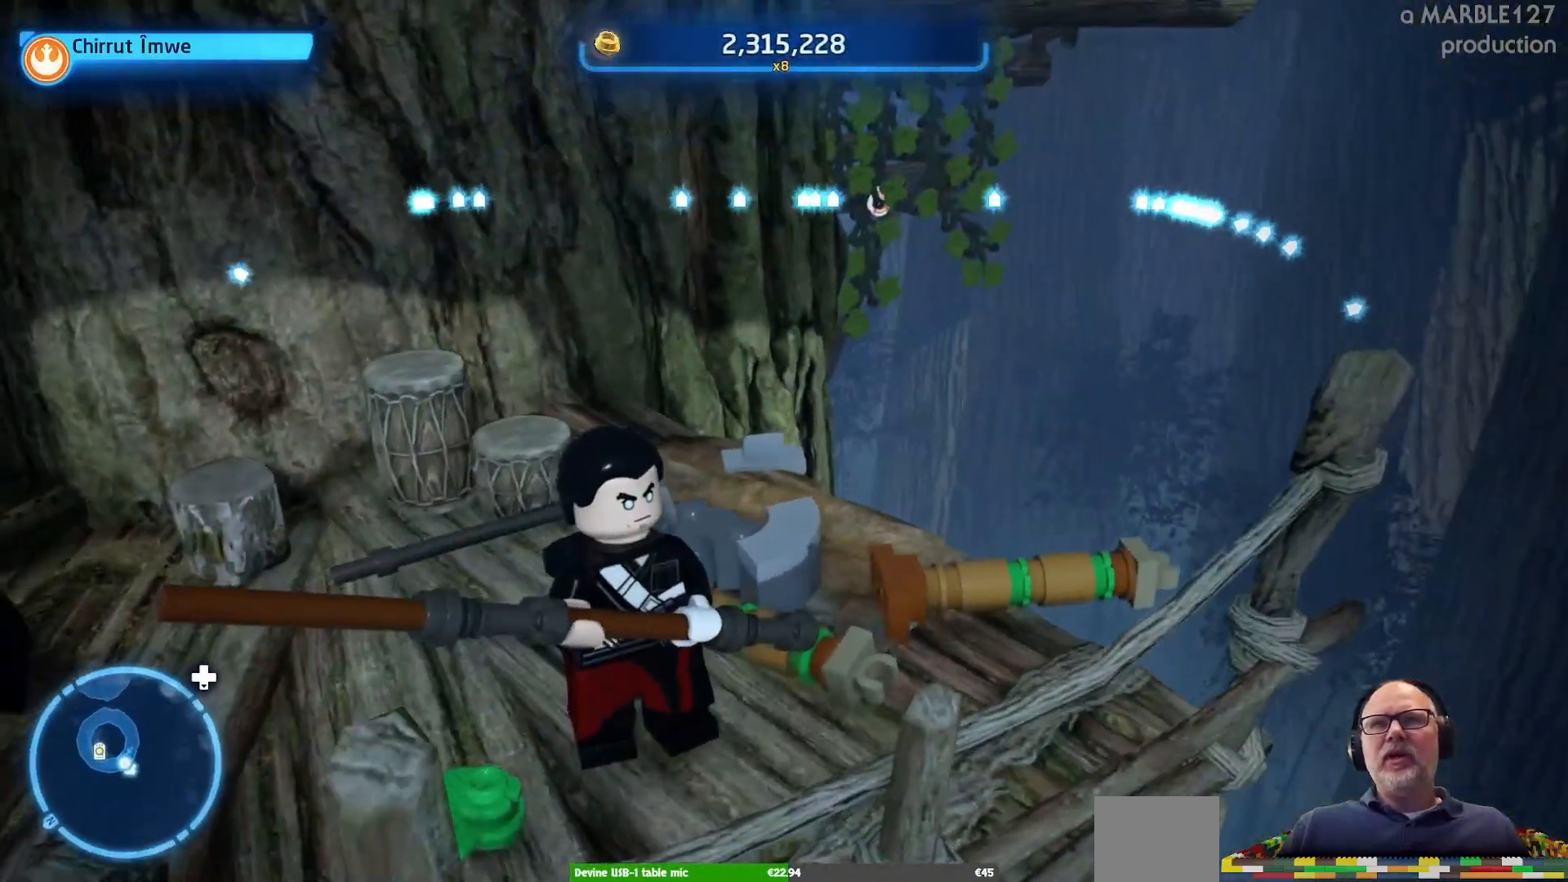
{"dt_ms": 500, "buttons": [], "left_stick": "center", "right_stick": "down", "events": [[367, "right_stick", "right"], [500, "right_stick", "down"]]}
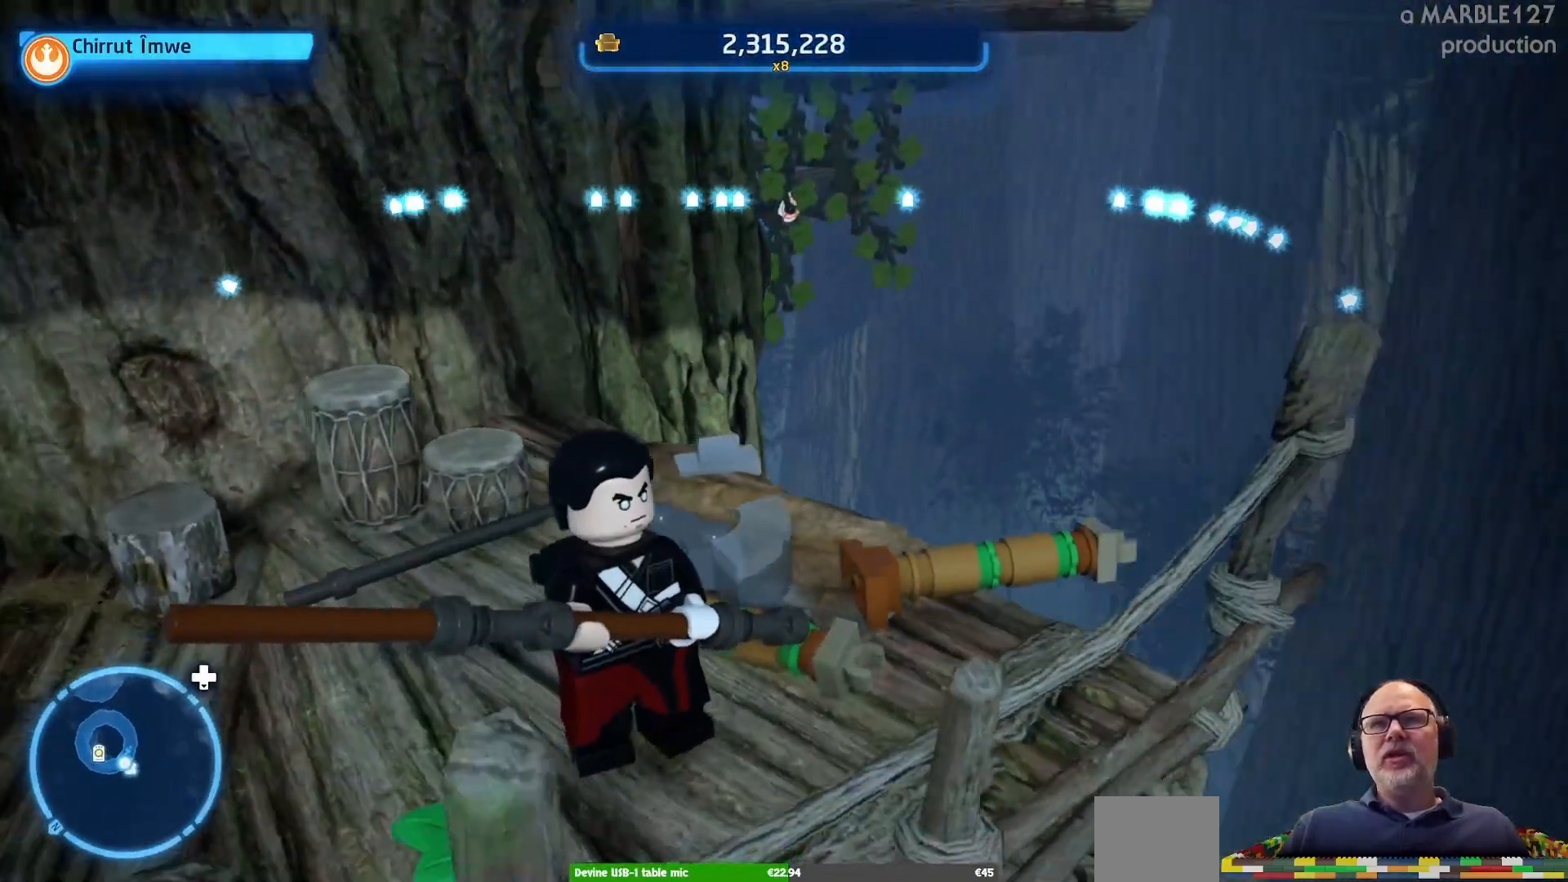
{"dt_ms": 500, "buttons": [], "left_stick": "center", "right_stick": "center", "events": [[133, "right_stick", "center"]]}